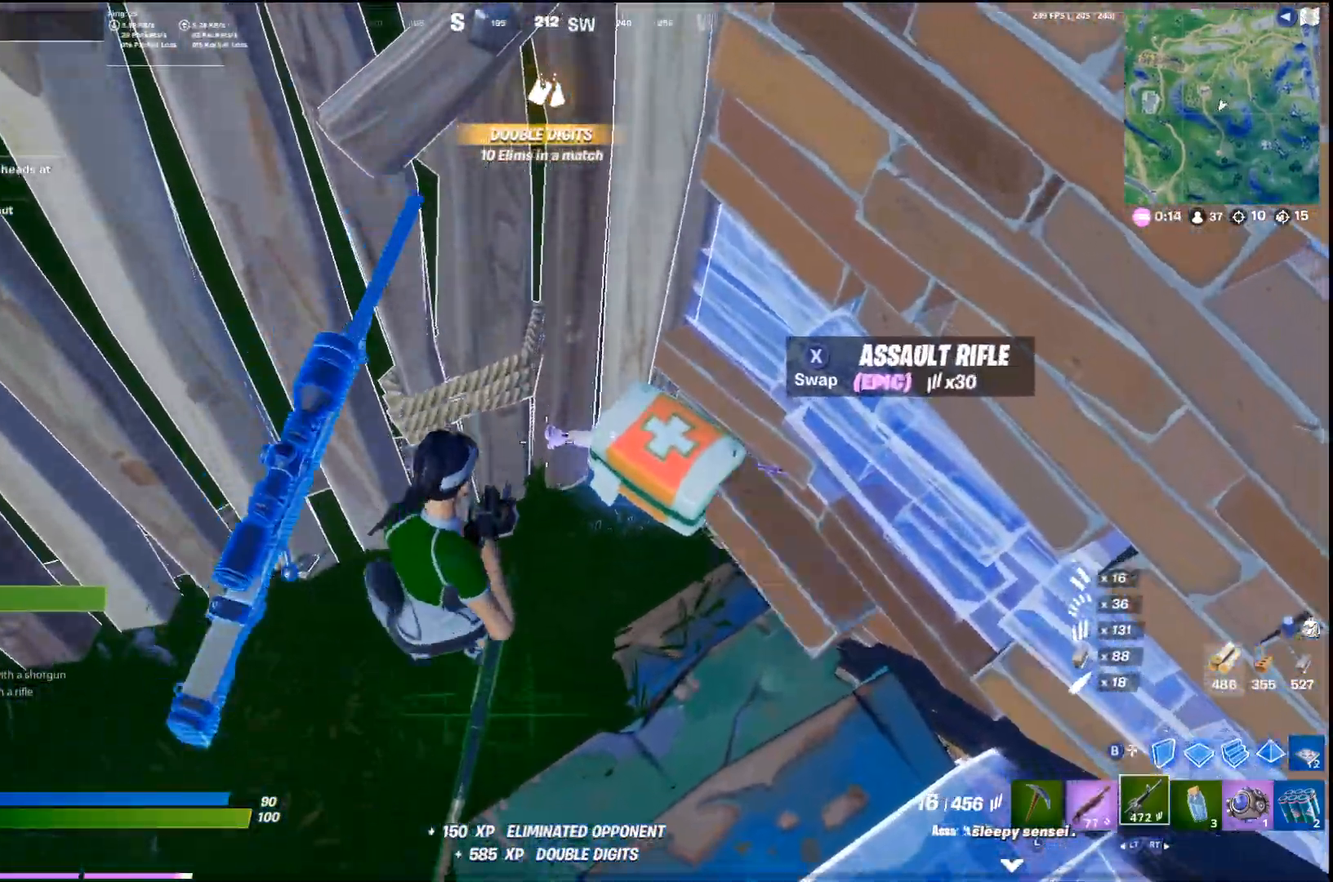
Gameplay with a controller (PlayStation layout); each line is a JSON object with the inputs held at the frame after it. "events" lists button and stick changes between this image and that frame as [ms after this image, input, new state], when the widget could be followed in between. Not read: TOUCHPAD.
{"buttons": [], "left_stick": "up", "right_stick": "right", "events": [[33, "SQUARE", "up"], [33, "left_stick", "center"], [167, "left_stick", "down-right"], [400, "left_stick", "up"], [500, "right_stick", "right"]]}
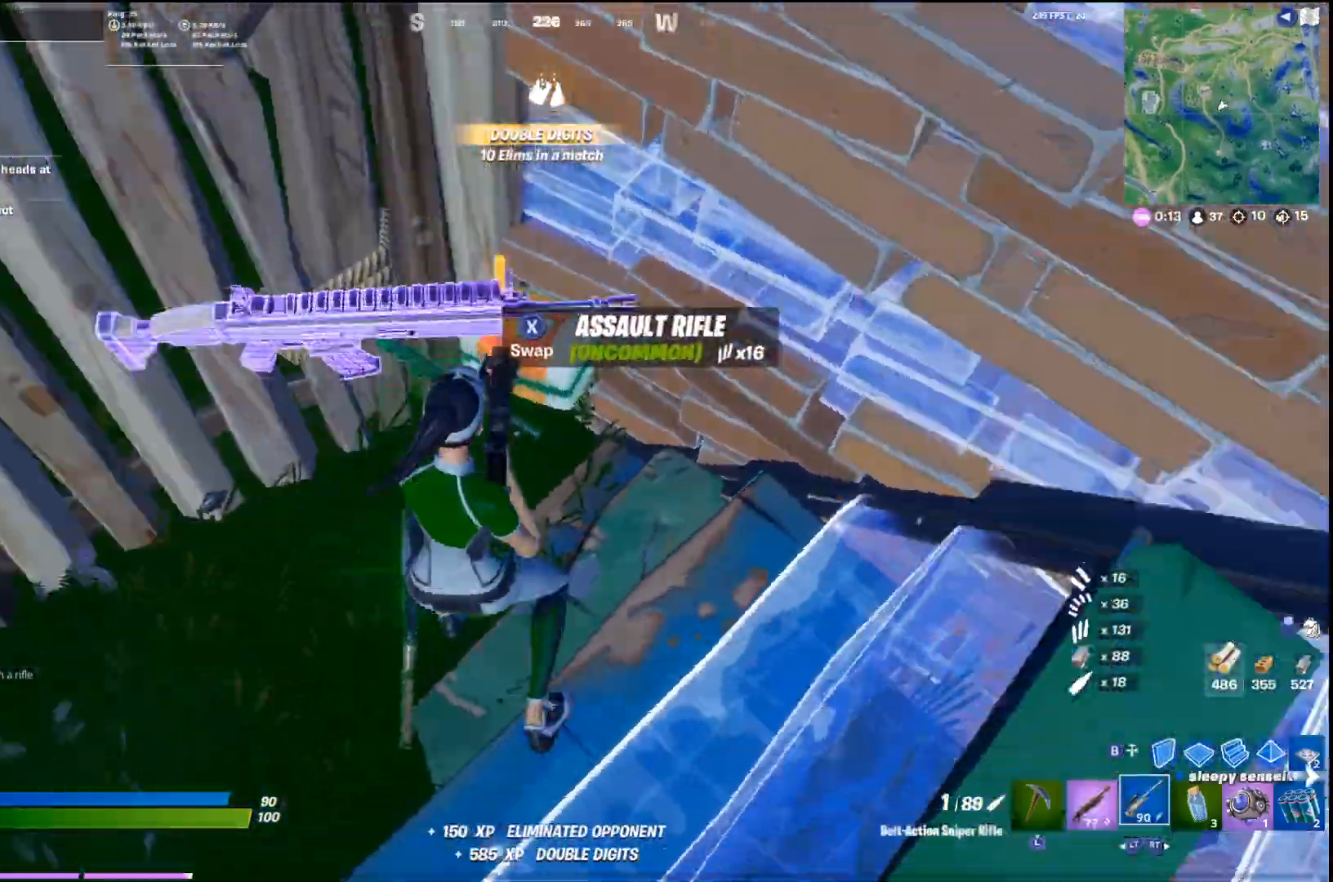
{"buttons": ["CROSS"], "left_stick": "up-right", "right_stick": "center", "events": [[33, "right_stick", "up-right"], [67, "left_stick", "up-right"], [433, "right_stick", "center"], [467, "CROSS", "down"]]}
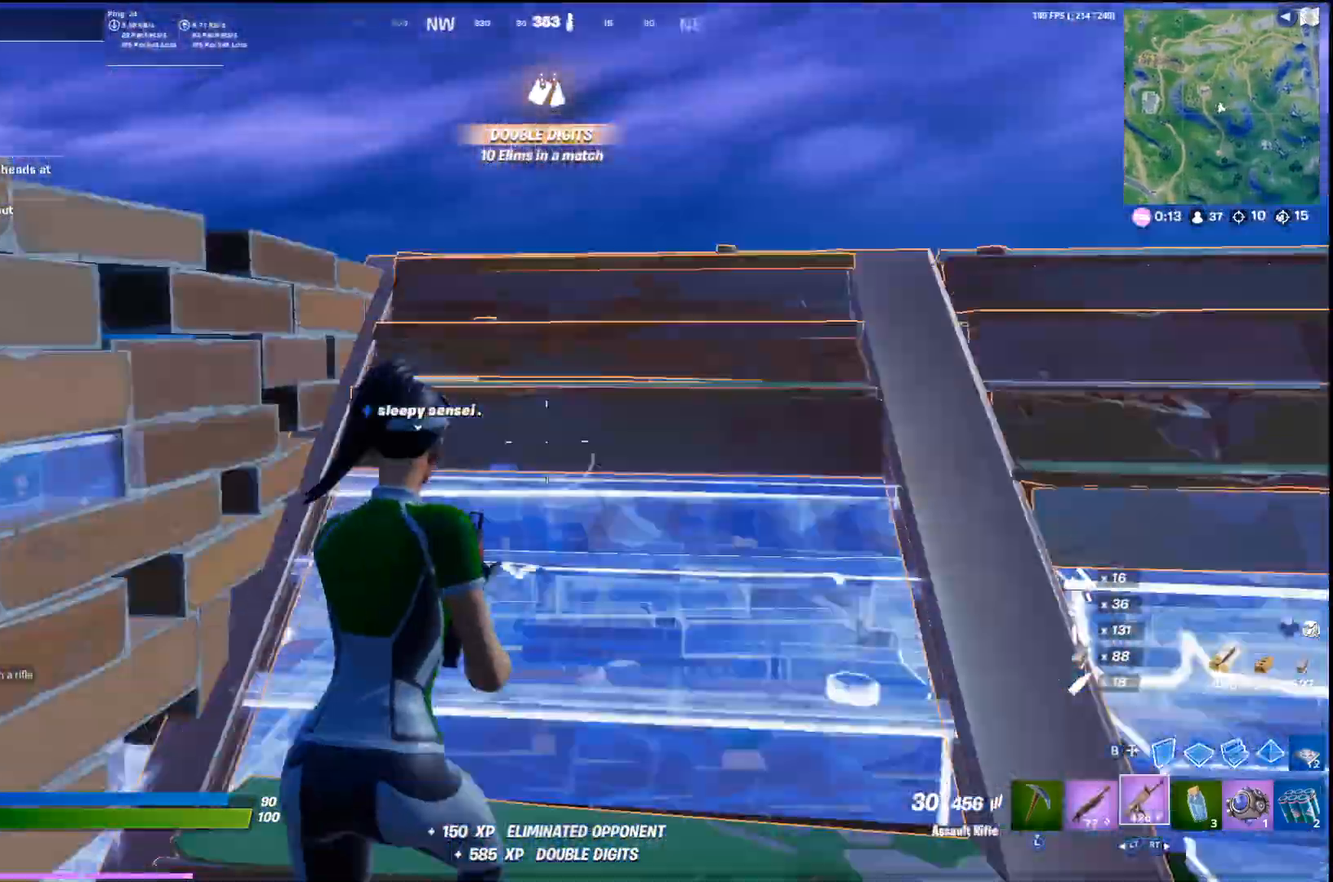
{"buttons": [], "left_stick": "up-left", "right_stick": "center", "events": [[33, "left_stick", "up"], [100, "CROSS", "up"], [167, "left_stick", "up-left"], [267, "right_stick", "down"], [400, "right_stick", "center"]]}
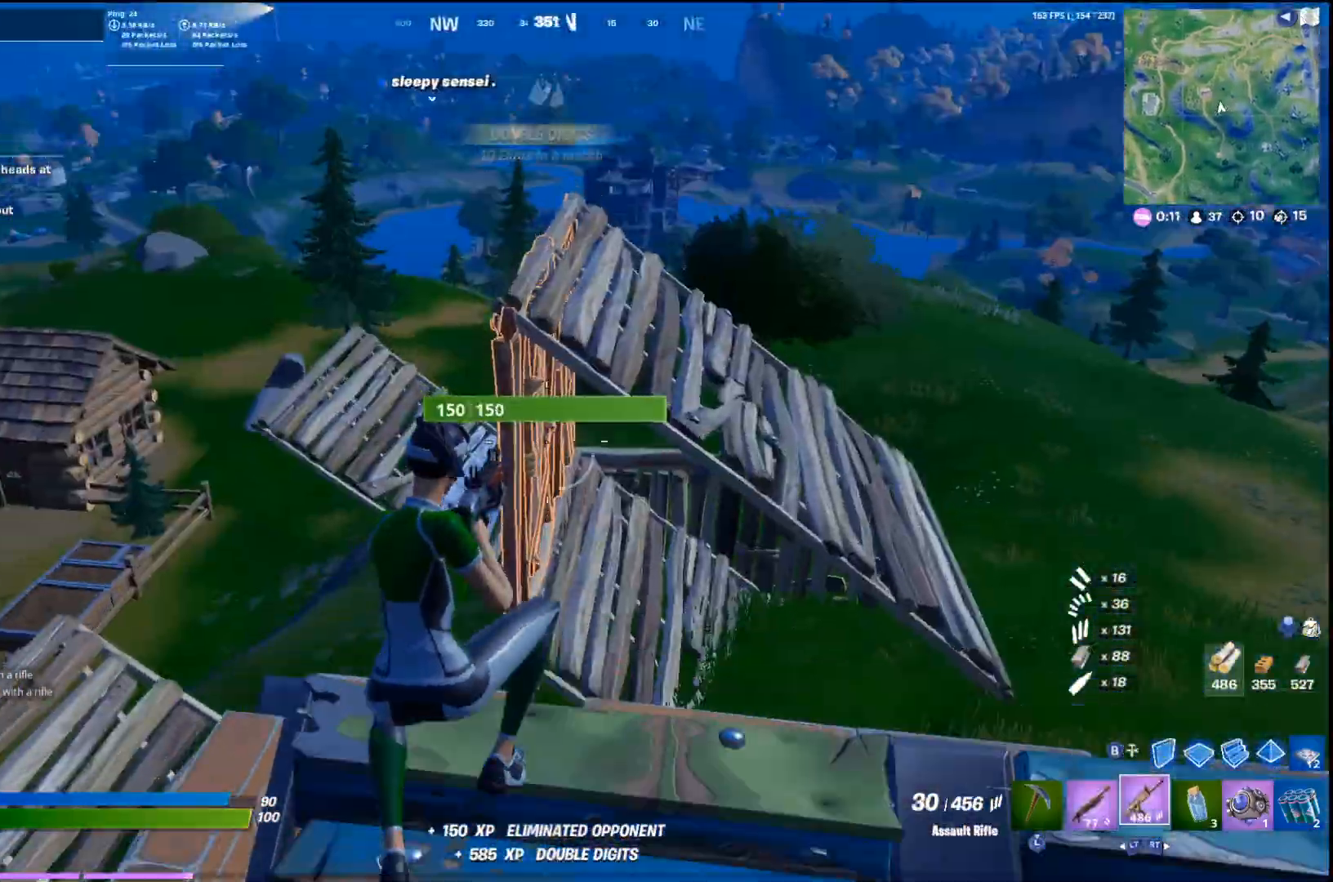
{"buttons": [], "left_stick": "down", "right_stick": "center", "events": [[133, "CROSS", "down"], [167, "right_stick", "right"], [300, "CROSS", "up"], [300, "left_stick", "down"], [300, "right_stick", "center"], [367, "SQUARE", "down"], [467, "SQUARE", "up"]]}
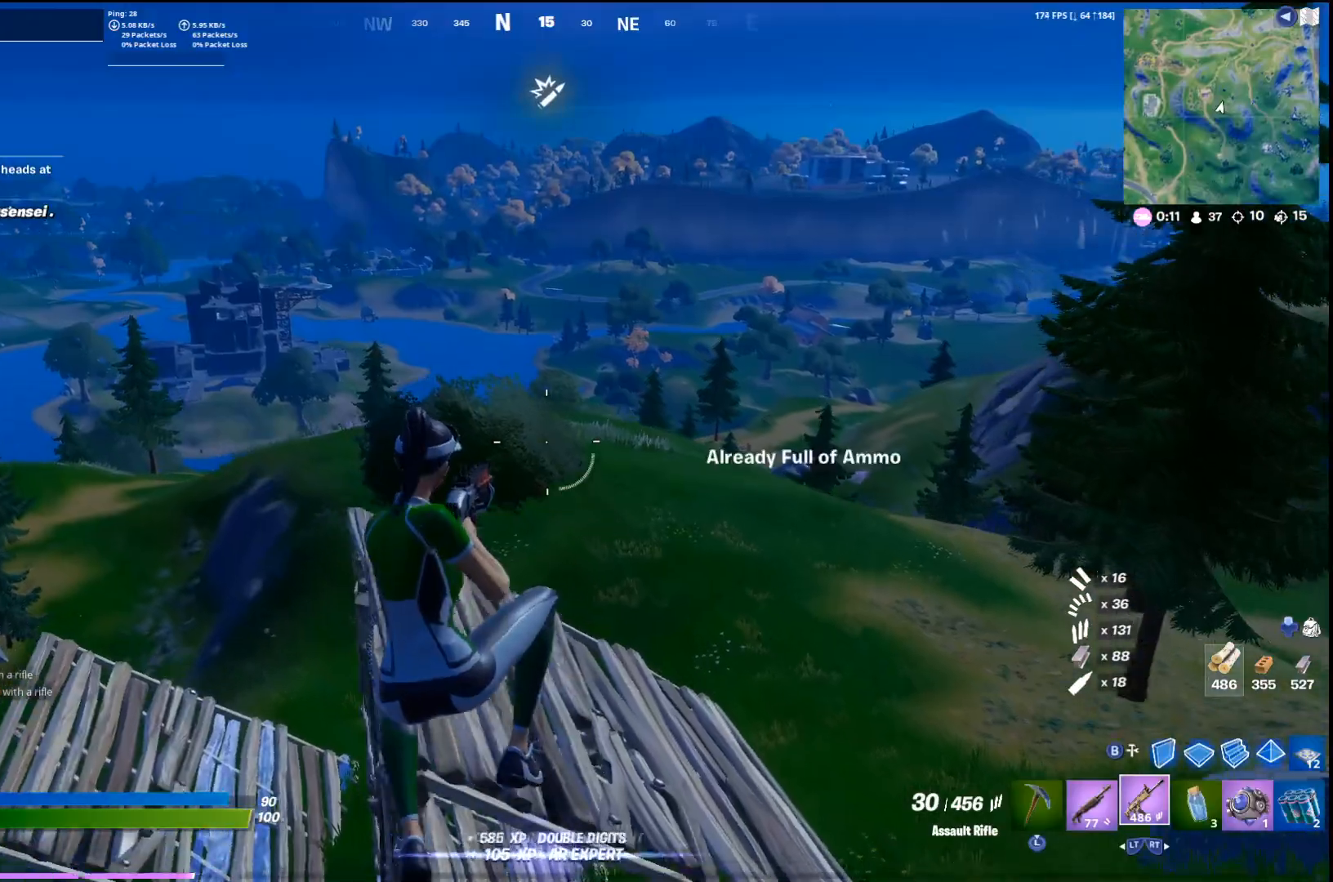
{"buttons": ["L2"], "left_stick": "up-left", "right_stick": "center", "events": [[67, "left_stick", "down-left"], [167, "left_stick", "left"], [233, "right_stick", "left"], [267, "left_stick", "up-left"], [367, "right_stick", "center"], [467, "L2", "down"]]}
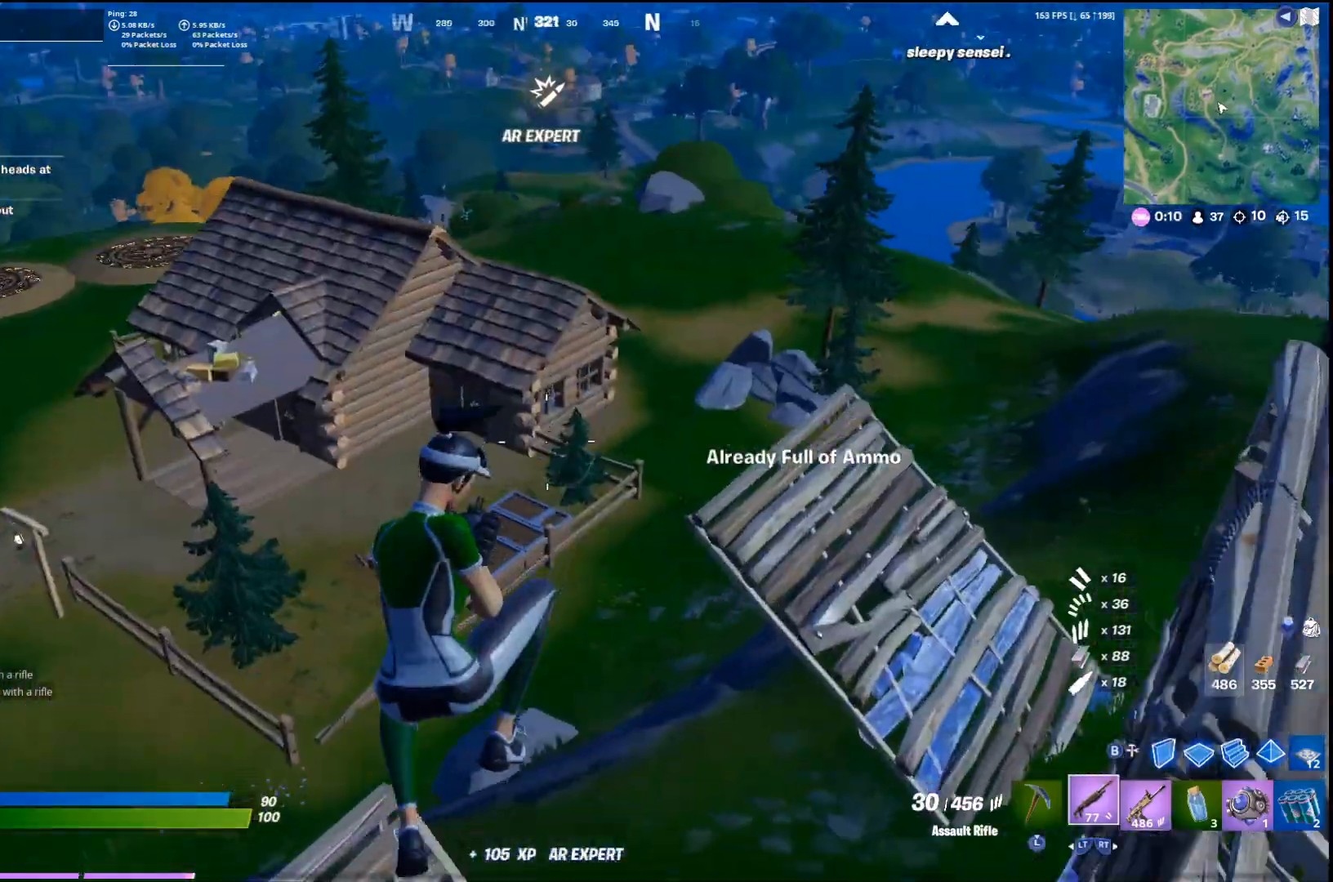
{"buttons": ["CROSS"], "left_stick": "up", "right_stick": "center", "events": [[100, "L2", "up"], [200, "left_stick", "up"], [200, "right_stick", "left"], [333, "right_stick", "center"], [500, "CROSS", "down"]]}
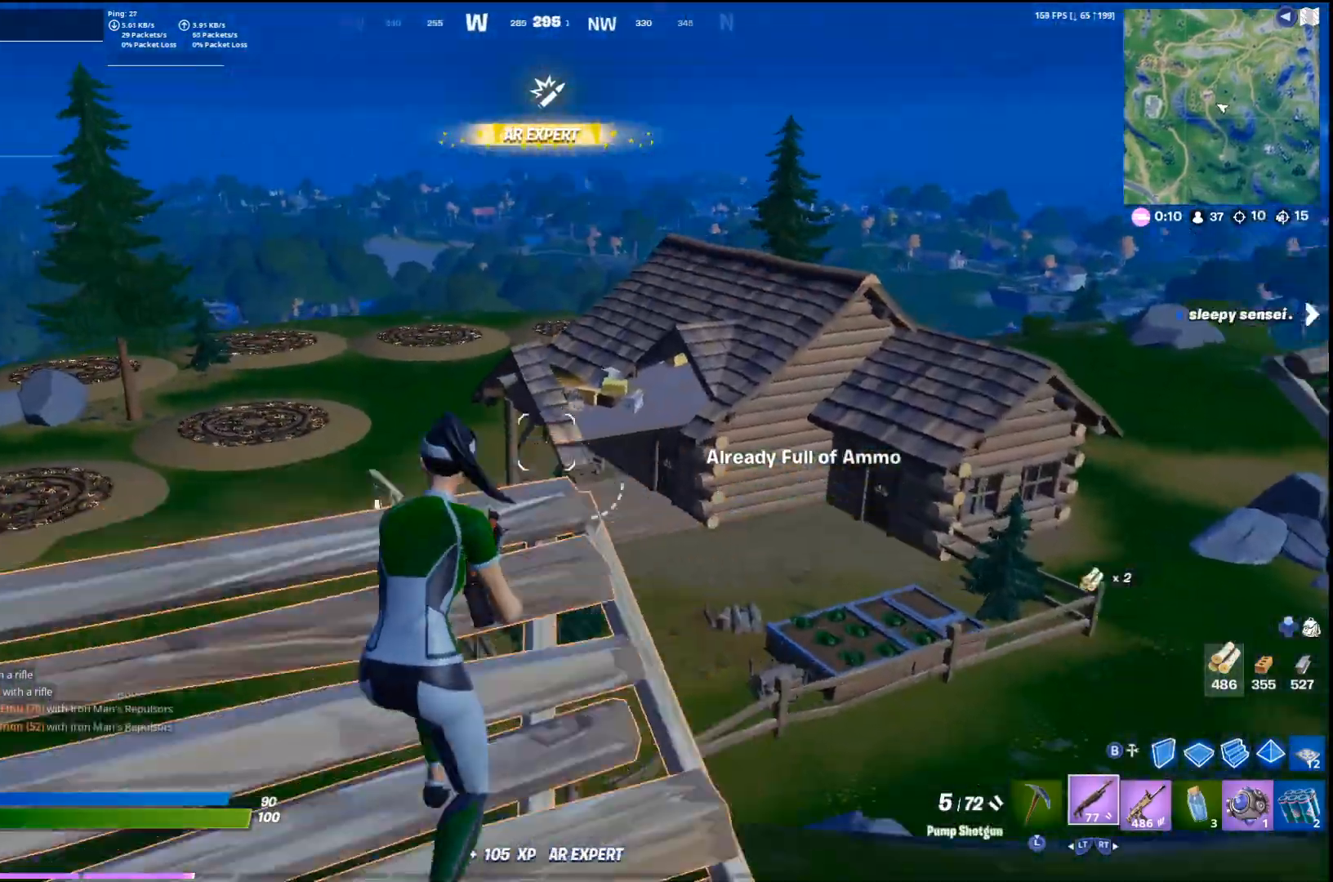
{"buttons": [], "left_stick": "up", "right_stick": "center", "events": [[100, "SQUARE", "down"], [167, "CROSS", "up"], [200, "SQUARE", "up"], [400, "right_stick", "down-left"], [500, "right_stick", "center"]]}
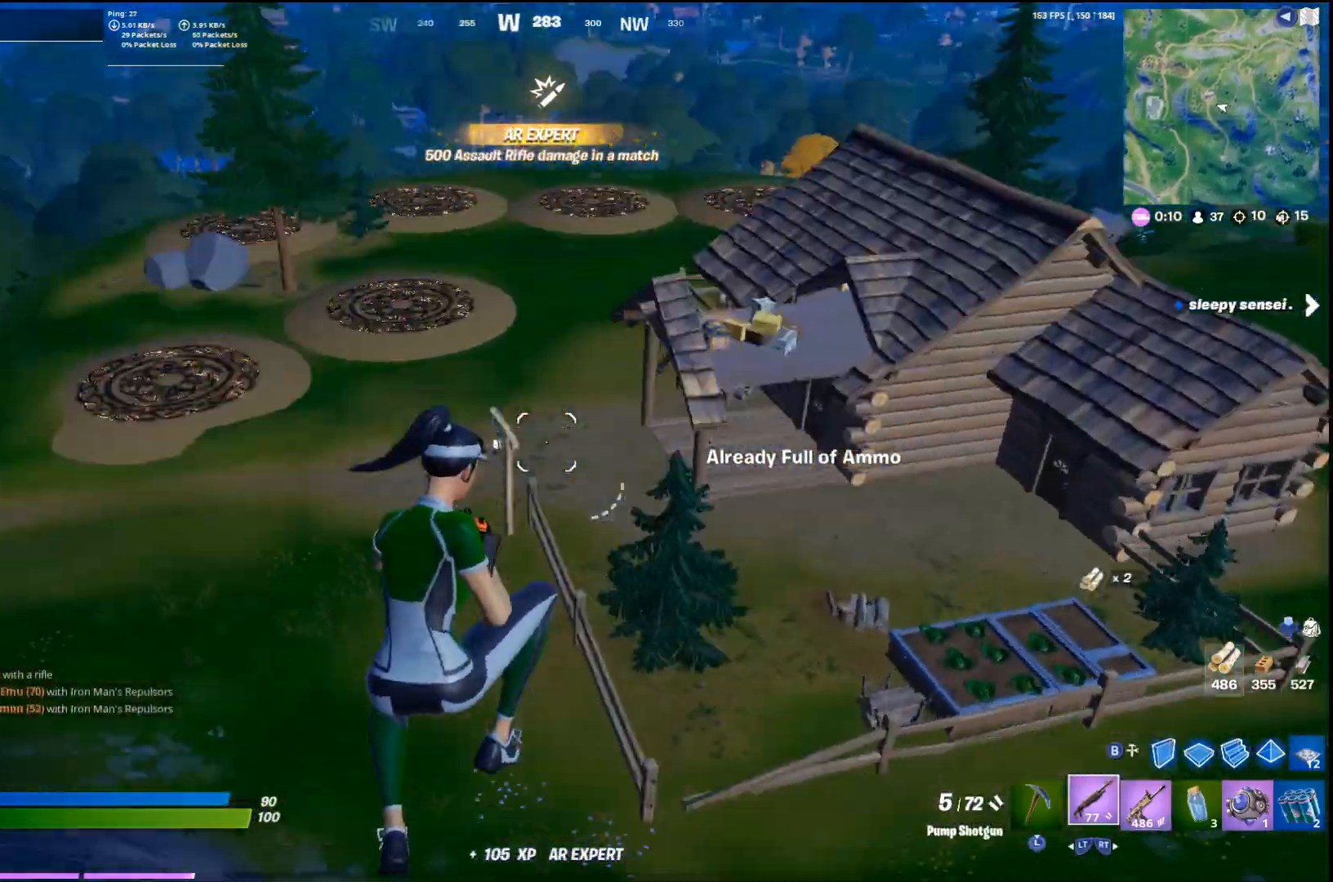
{"buttons": [], "left_stick": "up", "right_stick": "center", "events": [[33, "right_stick", "right"], [267, "right_stick", "center"], [300, "R2", "down"], [433, "R2", "up"]]}
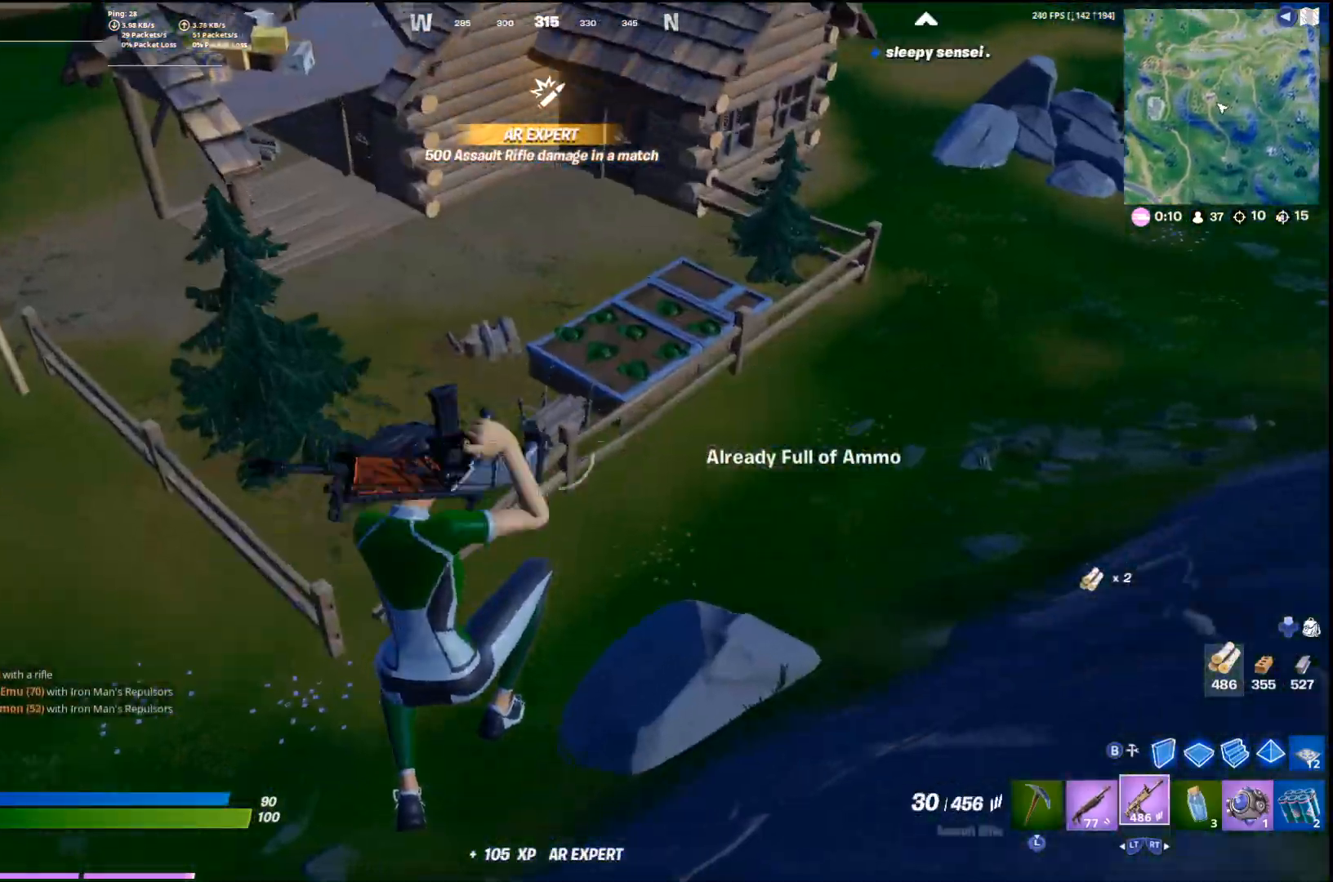
{"buttons": [], "left_stick": "up", "right_stick": "center", "events": [[67, "right_stick", "up"], [233, "right_stick", "center"], [367, "SQUARE", "down"], [467, "SQUARE", "up"]]}
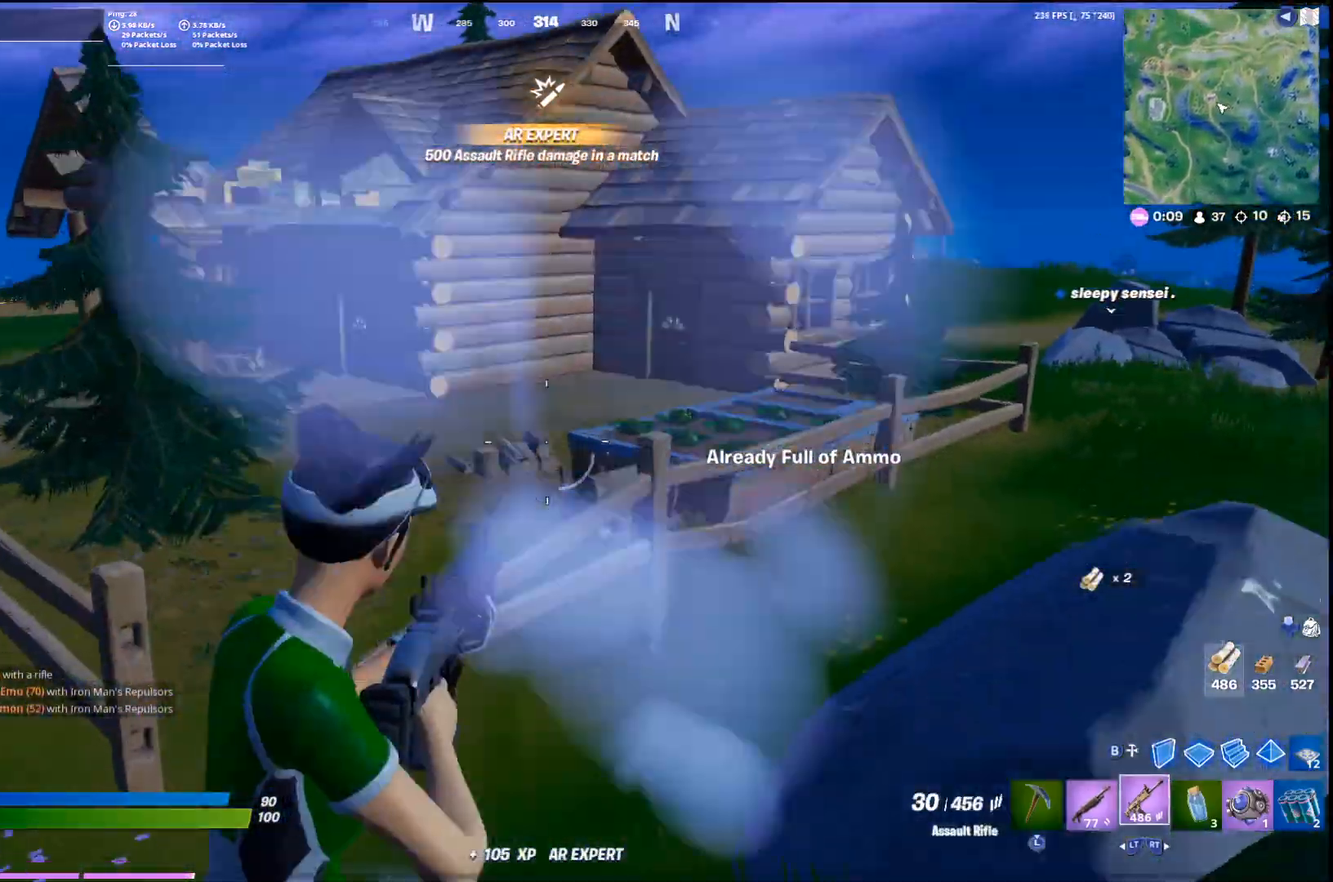
{"buttons": ["CROSS"], "left_stick": "up-left", "right_stick": "center", "events": [[267, "L2", "down"], [400, "L2", "up"], [467, "left_stick", "up-left"], [500, "CROSS", "down"]]}
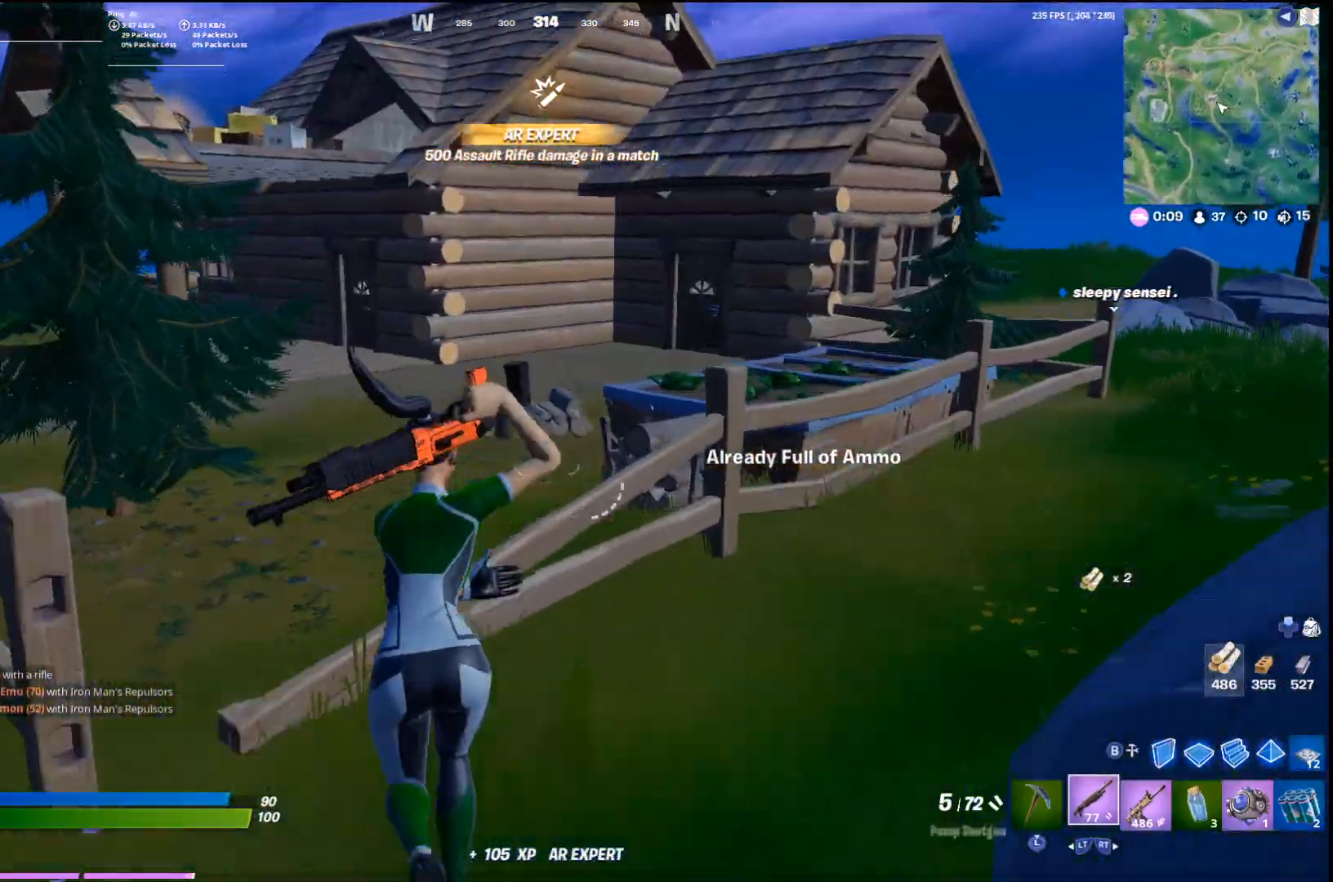
{"buttons": ["L2"], "left_stick": "up", "right_stick": "center", "events": [[133, "CROSS", "up"], [233, "R2", "down"], [300, "left_stick", "up"], [400, "R2", "up"], [467, "L2", "down"]]}
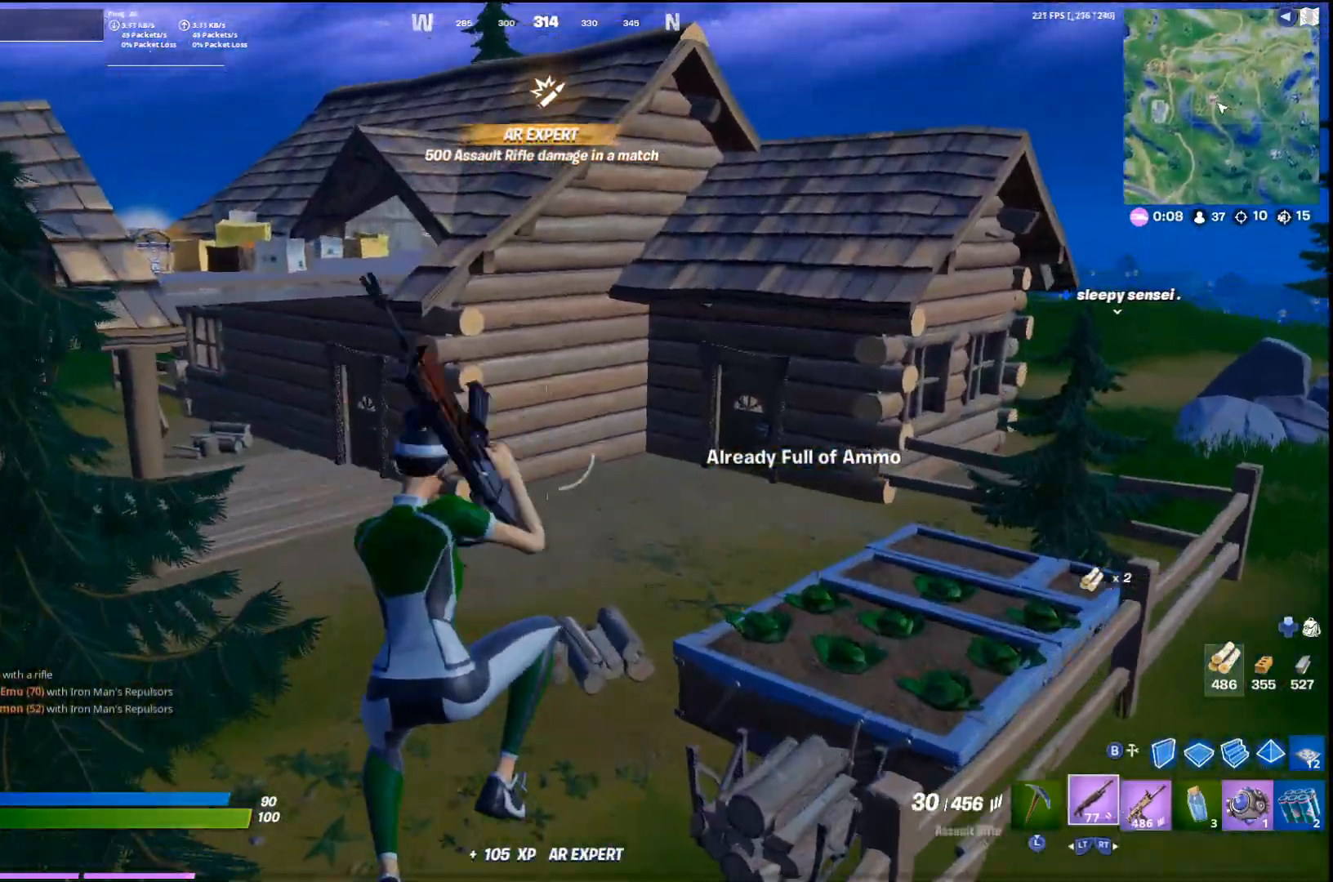
{"buttons": [], "left_stick": "up", "right_stick": "center", "events": [[100, "L2", "up"], [167, "right_stick", "left"], [267, "right_stick", "center"]]}
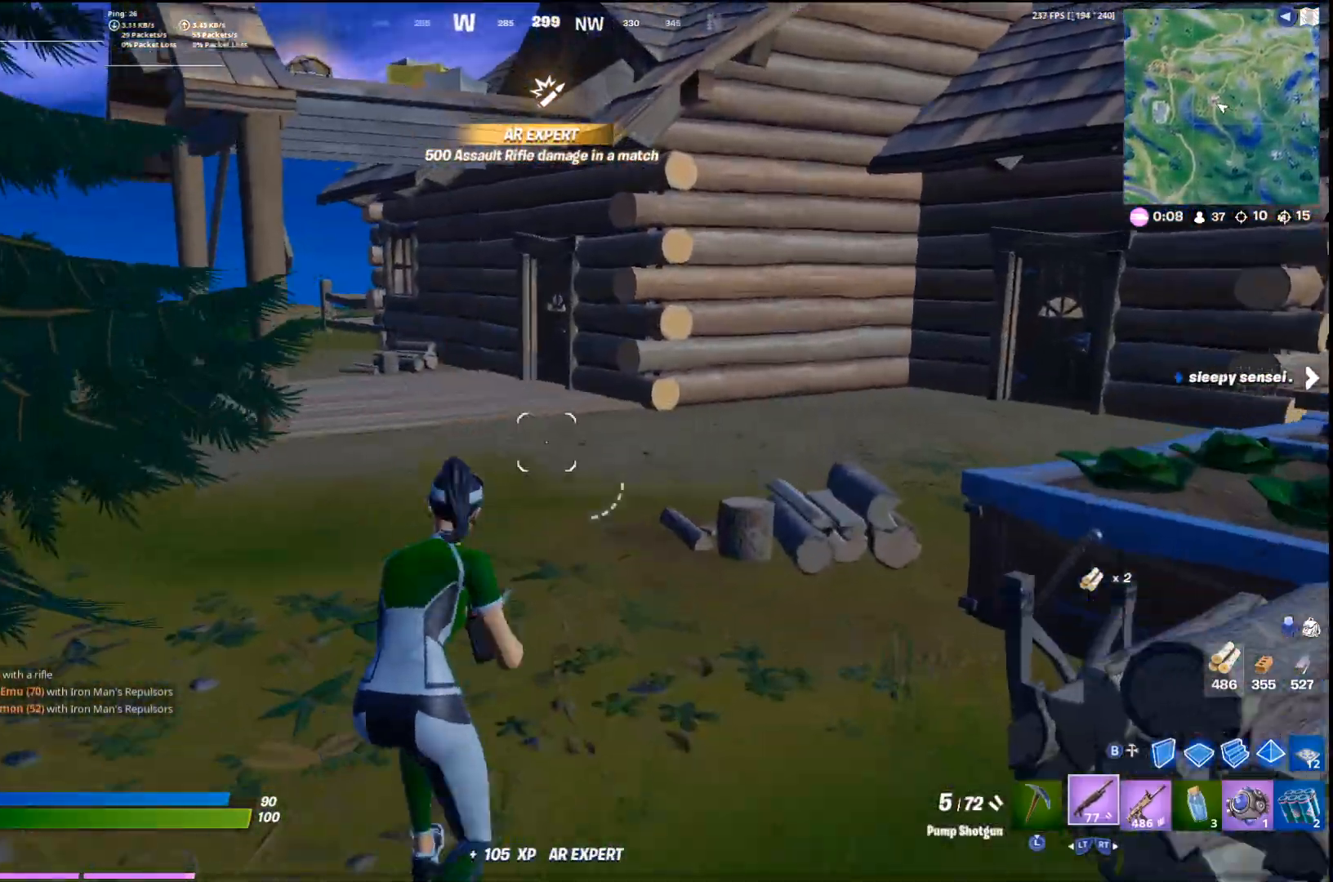
{"buttons": ["L2", "L3"], "left_stick": "up", "right_stick": "center", "events": [[67, "CROSS", "down"], [200, "CROSS", "up"], [333, "CIRCLE", "down"], [400, "L2", "down"], [433, "CIRCLE", "up"], [500, "L3", "down"]]}
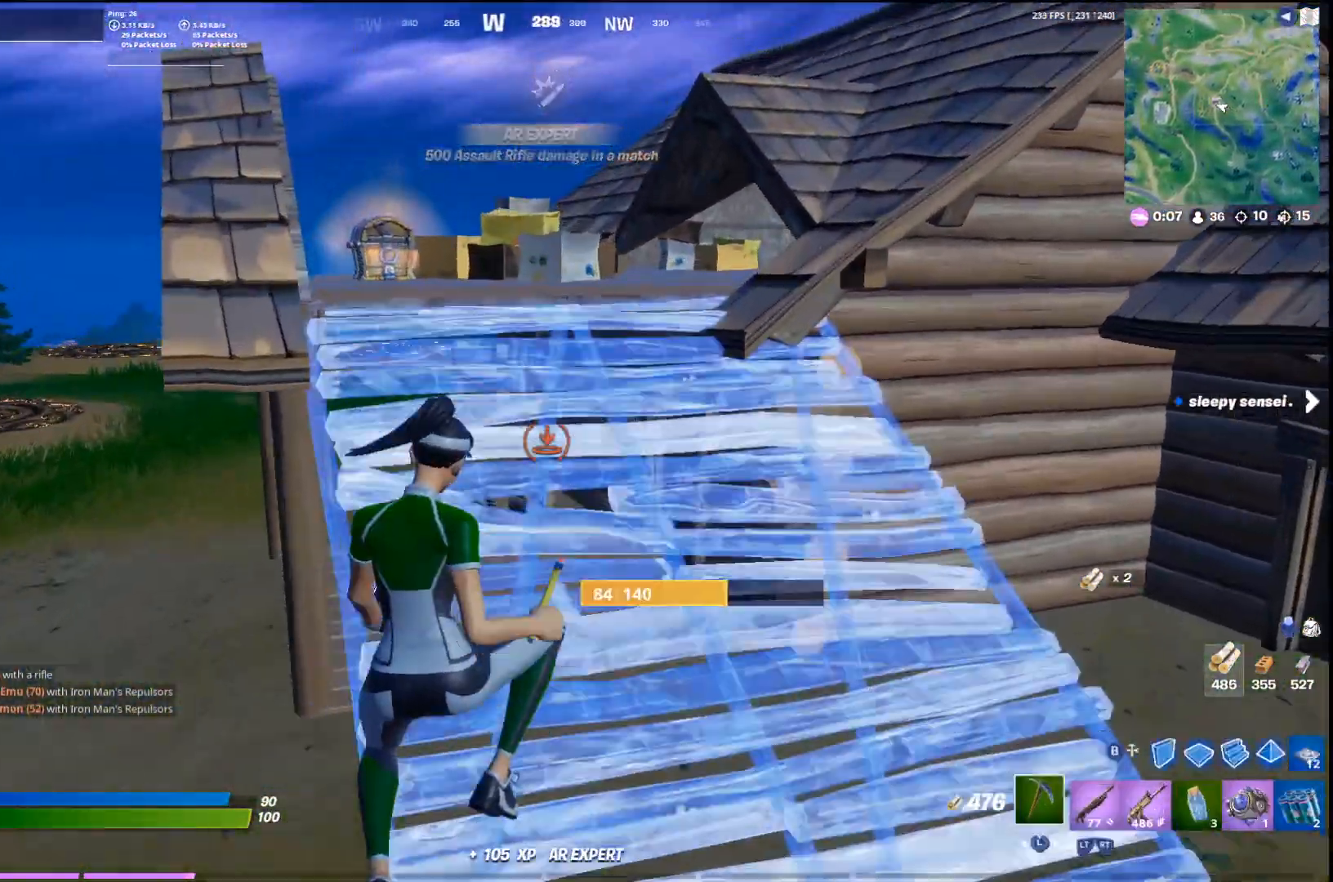
{"buttons": [], "left_stick": "up", "right_stick": "center", "events": [[33, "L2", "up"], [100, "L3", "up"], [267, "right_stick", "right"], [333, "right_stick", "center"]]}
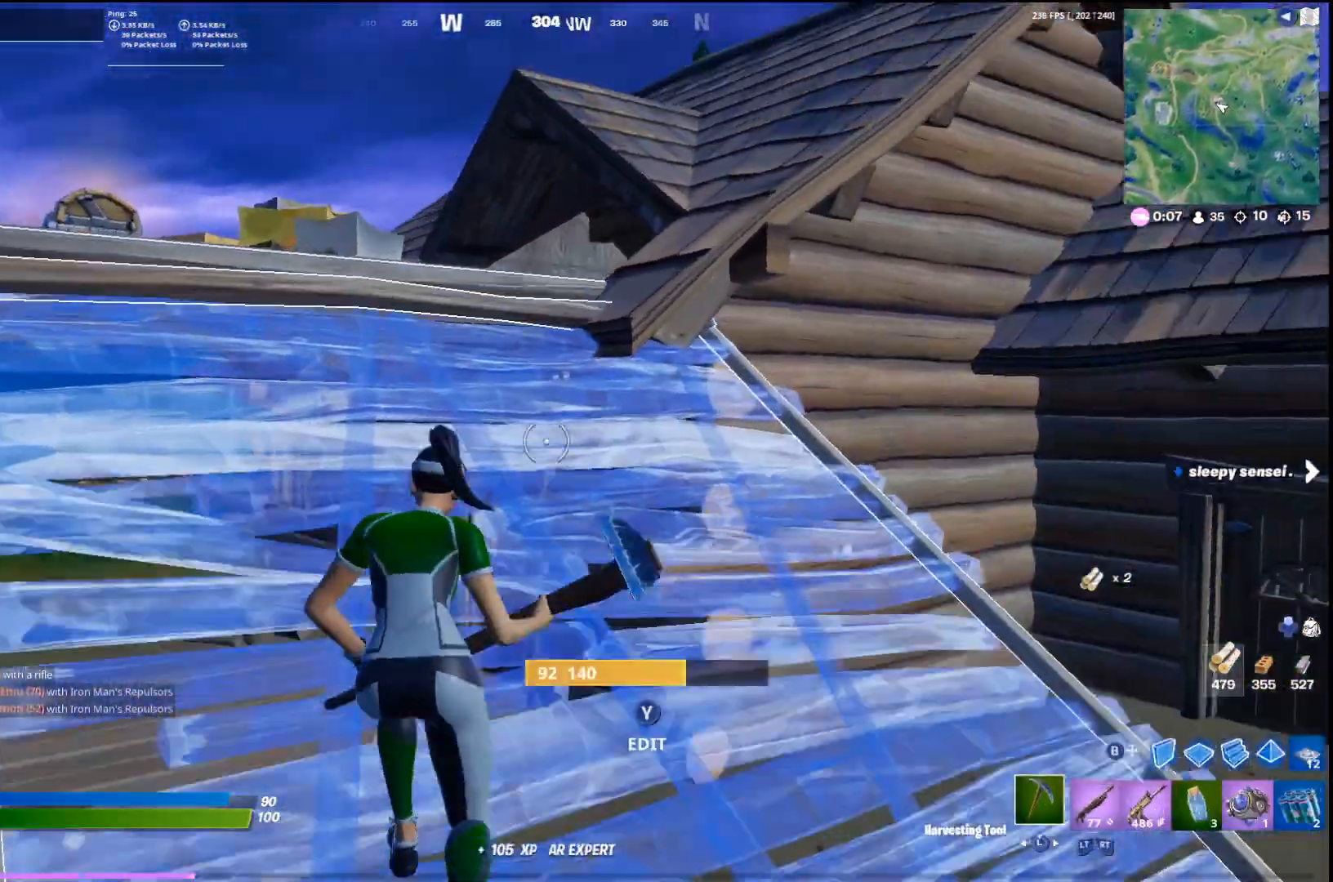
{"buttons": ["CROSS"], "left_stick": "up", "right_stick": "right", "events": [[267, "right_stick", "right"], [400, "right_stick", "center"], [467, "CROSS", "down"], [467, "right_stick", "right"]]}
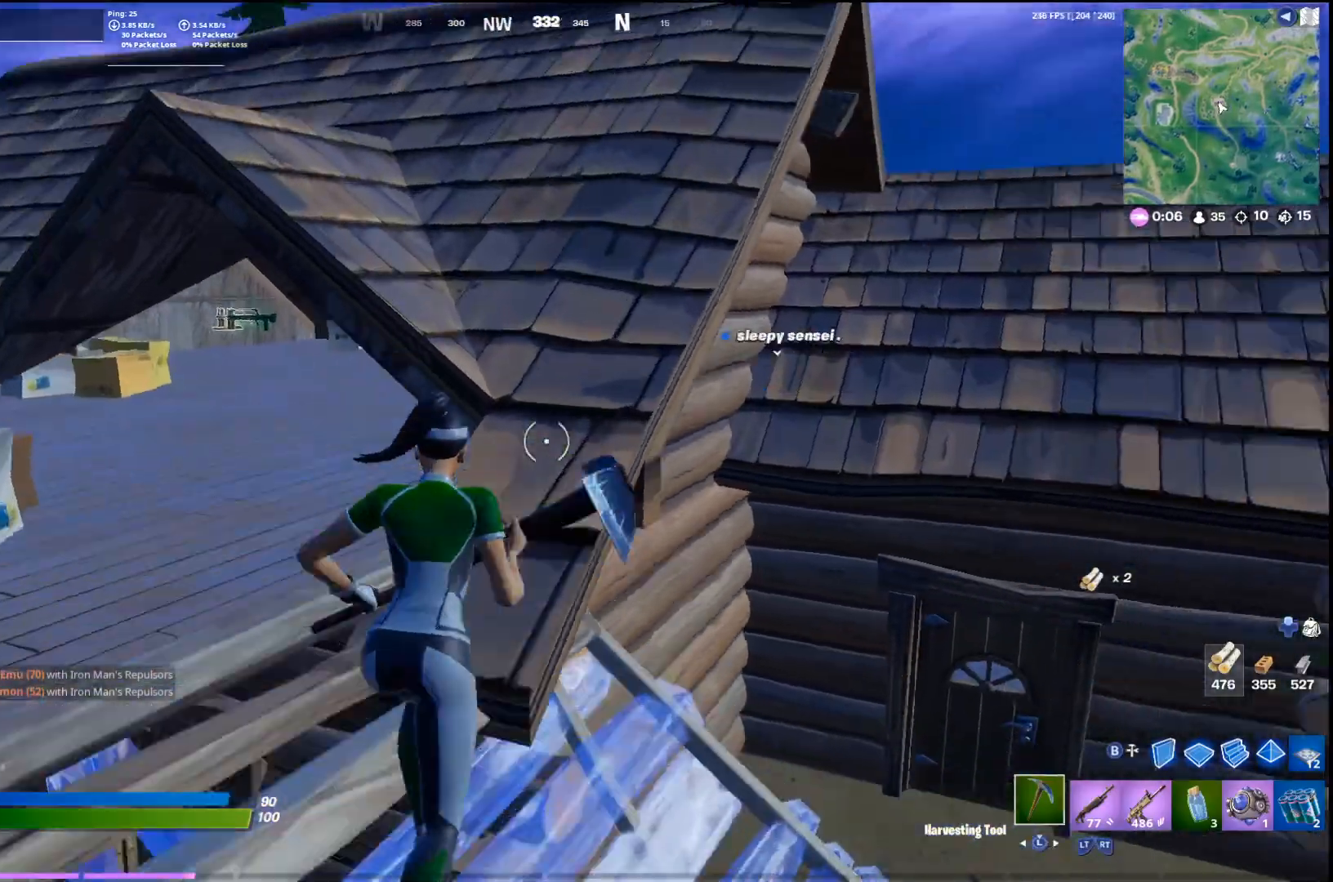
{"buttons": [], "left_stick": "up-left", "right_stick": "left", "events": [[100, "left_stick", "up-left"], [167, "CROSS", "up"], [200, "right_stick", "center"], [467, "right_stick", "left"]]}
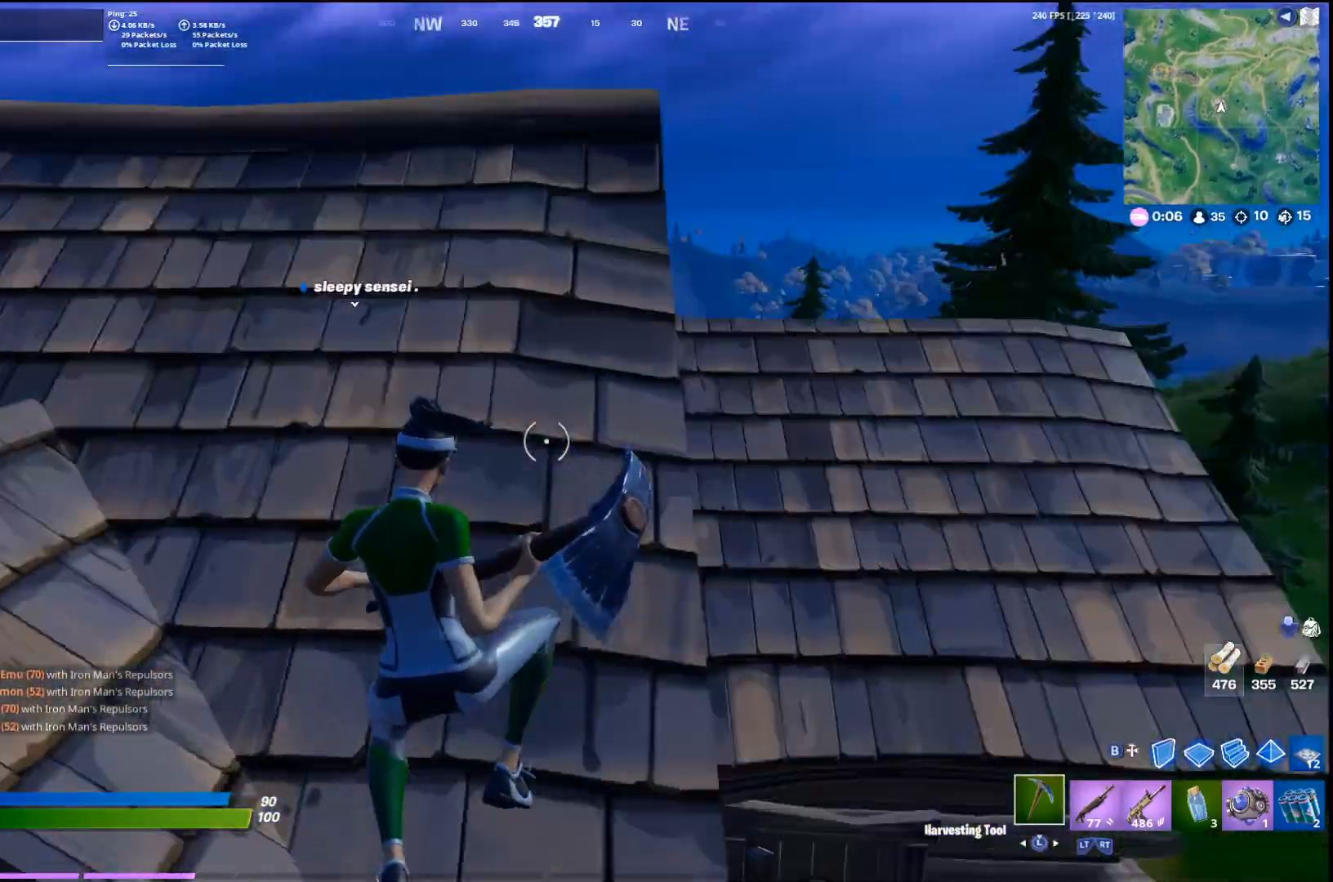
{"buttons": ["CROSS"], "left_stick": "up", "right_stick": "center", "events": [[133, "right_stick", "center"], [267, "right_stick", "left"], [300, "left_stick", "up"], [433, "right_stick", "center"], [500, "CROSS", "down"]]}
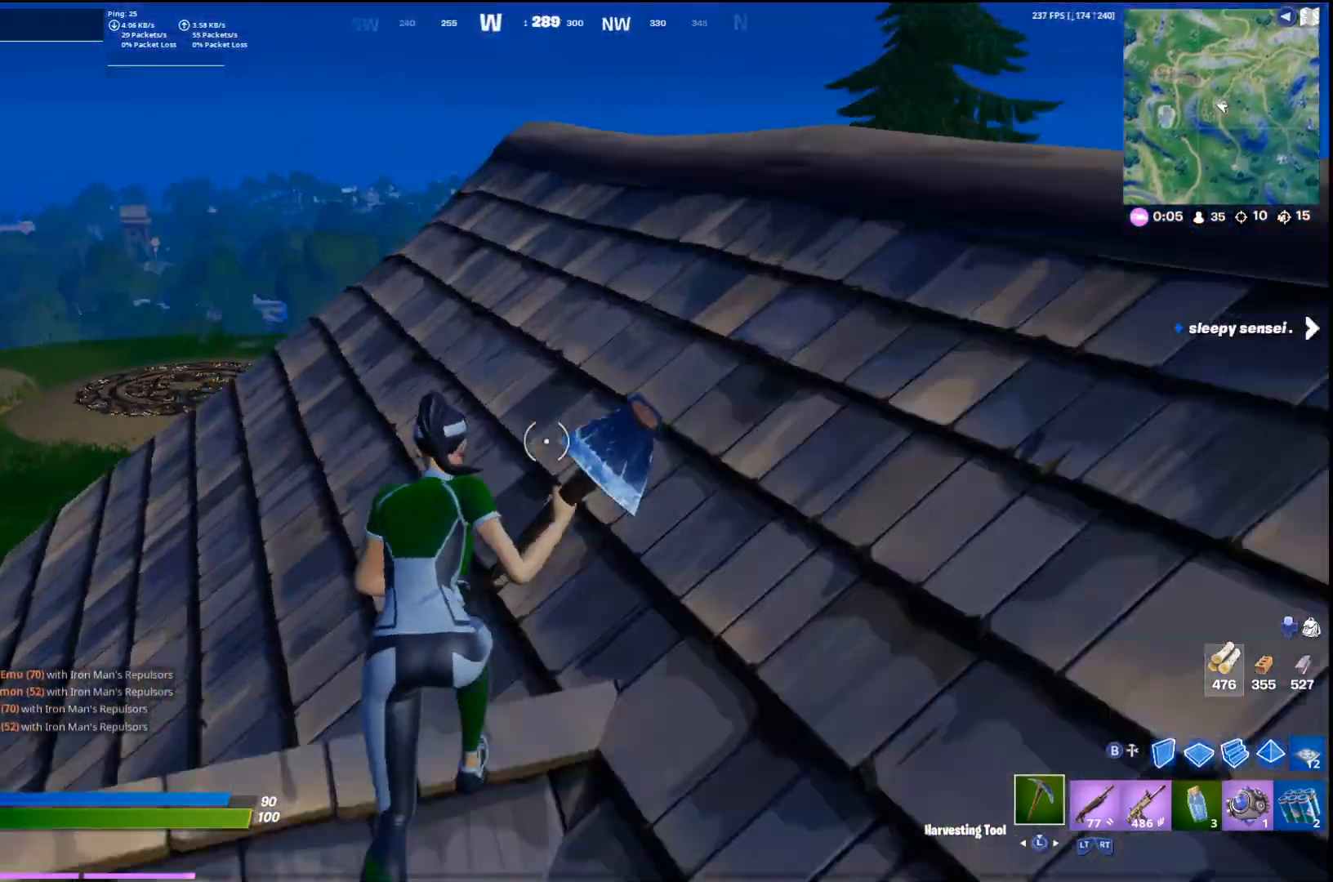
{"buttons": ["R2"], "left_stick": "up", "right_stick": "center", "events": [[167, "CROSS", "up"], [500, "R2", "down"]]}
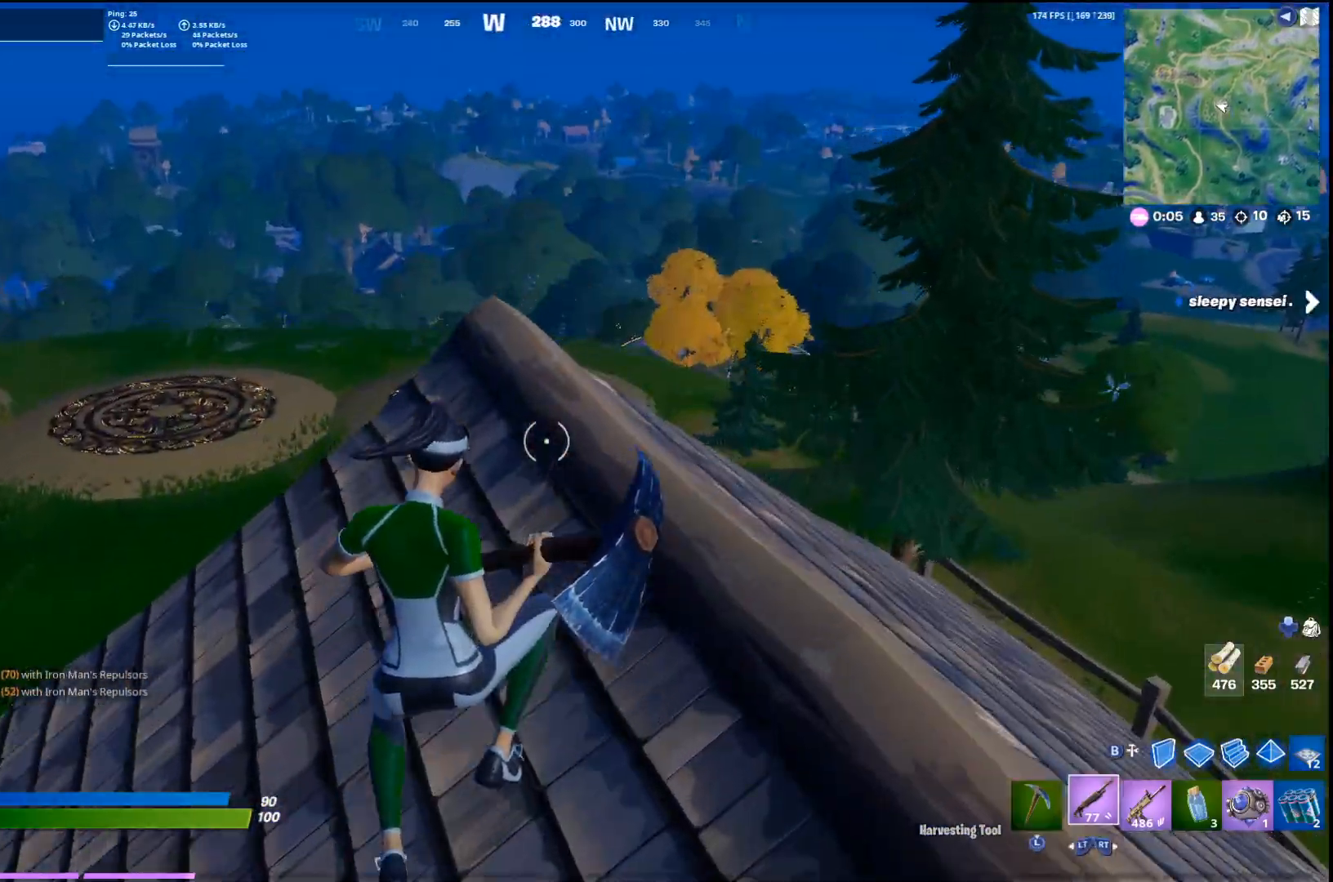
{"buttons": ["CROSS"], "left_stick": "up-right", "right_stick": "center", "events": [[100, "R2", "up"], [200, "R2", "down"], [200, "right_stick", "right"], [333, "right_stick", "center"], [367, "R2", "up"], [400, "CROSS", "down"], [400, "left_stick", "up-right"]]}
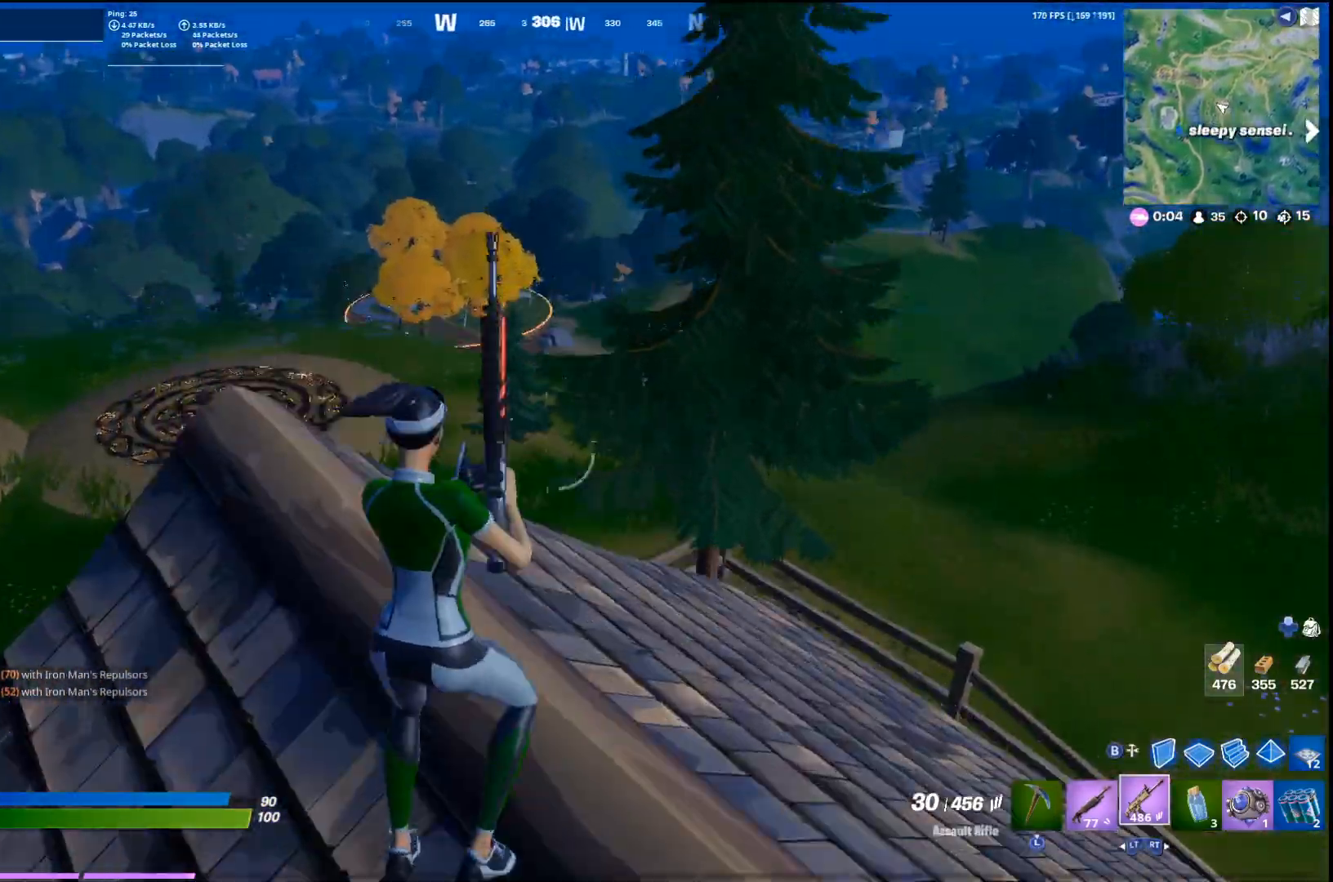
{"buttons": [], "left_stick": "up", "right_stick": "center", "events": [[33, "CROSS", "up"], [67, "SQUARE", "down"], [133, "SQUARE", "up"], [300, "right_stick", "right"], [400, "left_stick", "up"], [500, "right_stick", "center"]]}
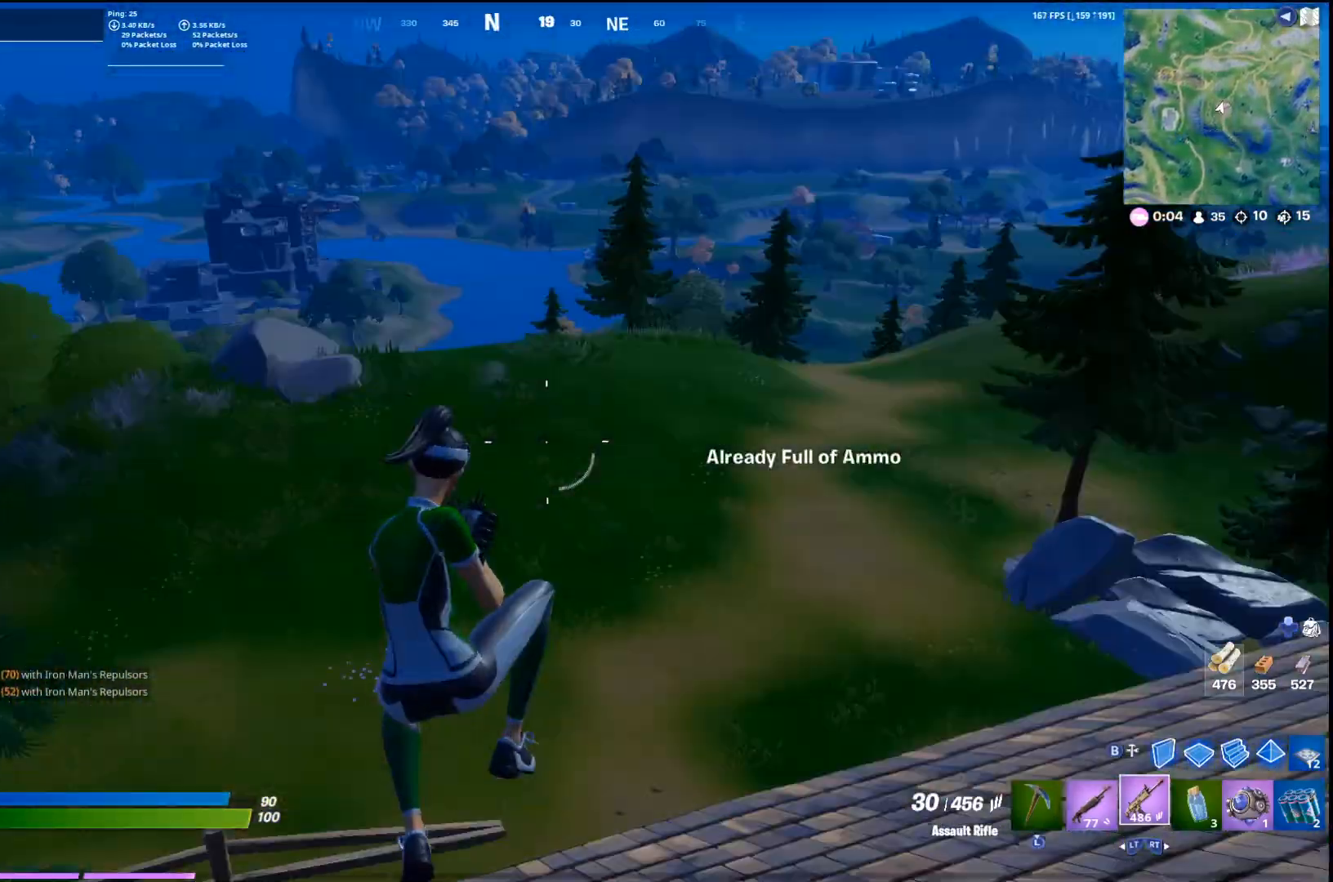
{"buttons": [], "left_stick": "up-left", "right_stick": "center", "events": [[233, "L2", "down"], [333, "L2", "up"], [367, "L3", "down"], [367, "left_stick", "up-left"], [433, "right_stick", "left"], [467, "L3", "up"], [500, "right_stick", "center"]]}
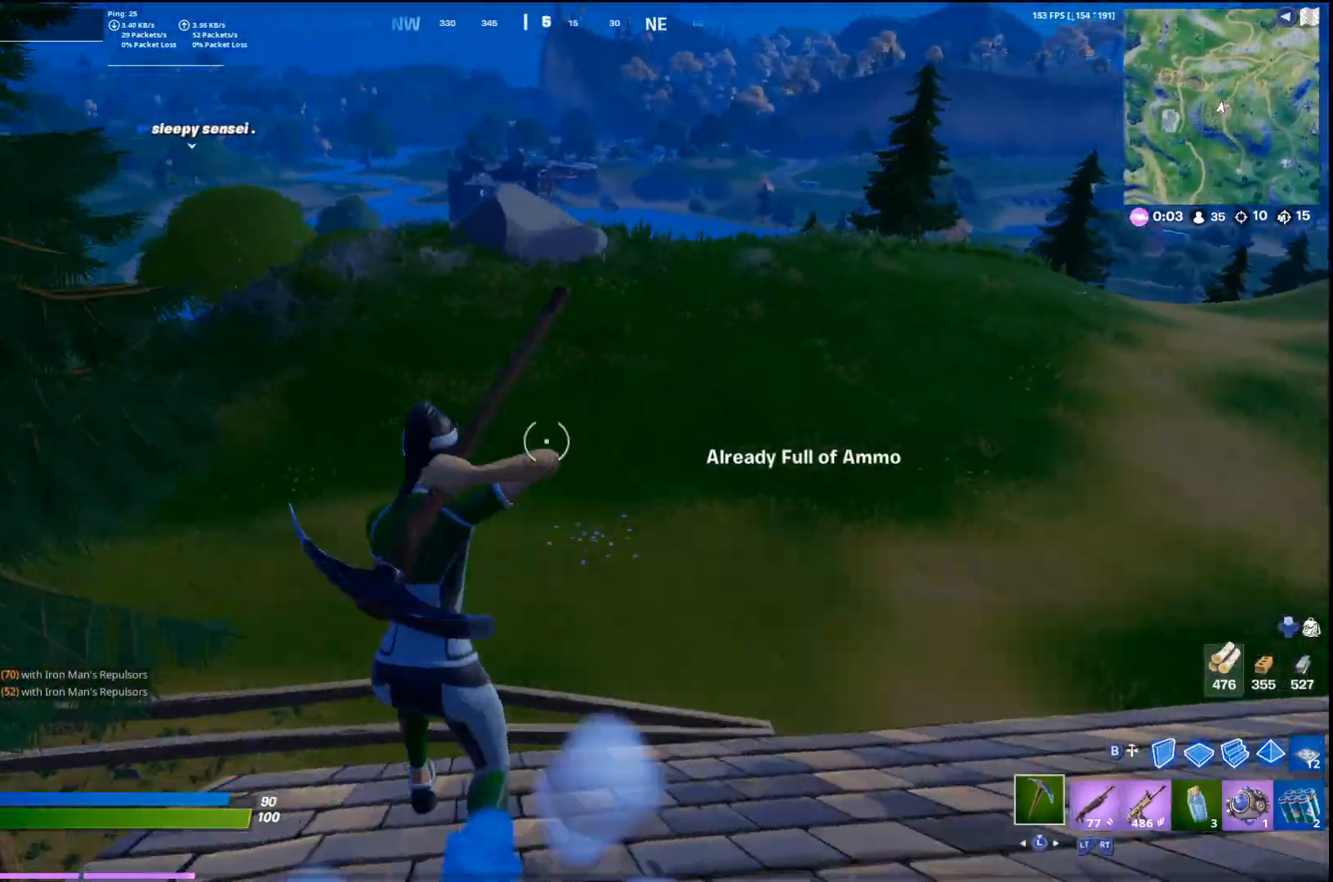
{"buttons": [], "left_stick": "up-left", "right_stick": "right", "events": [[267, "CROSS", "down"], [400, "right_stick", "right"], [433, "CROSS", "up"]]}
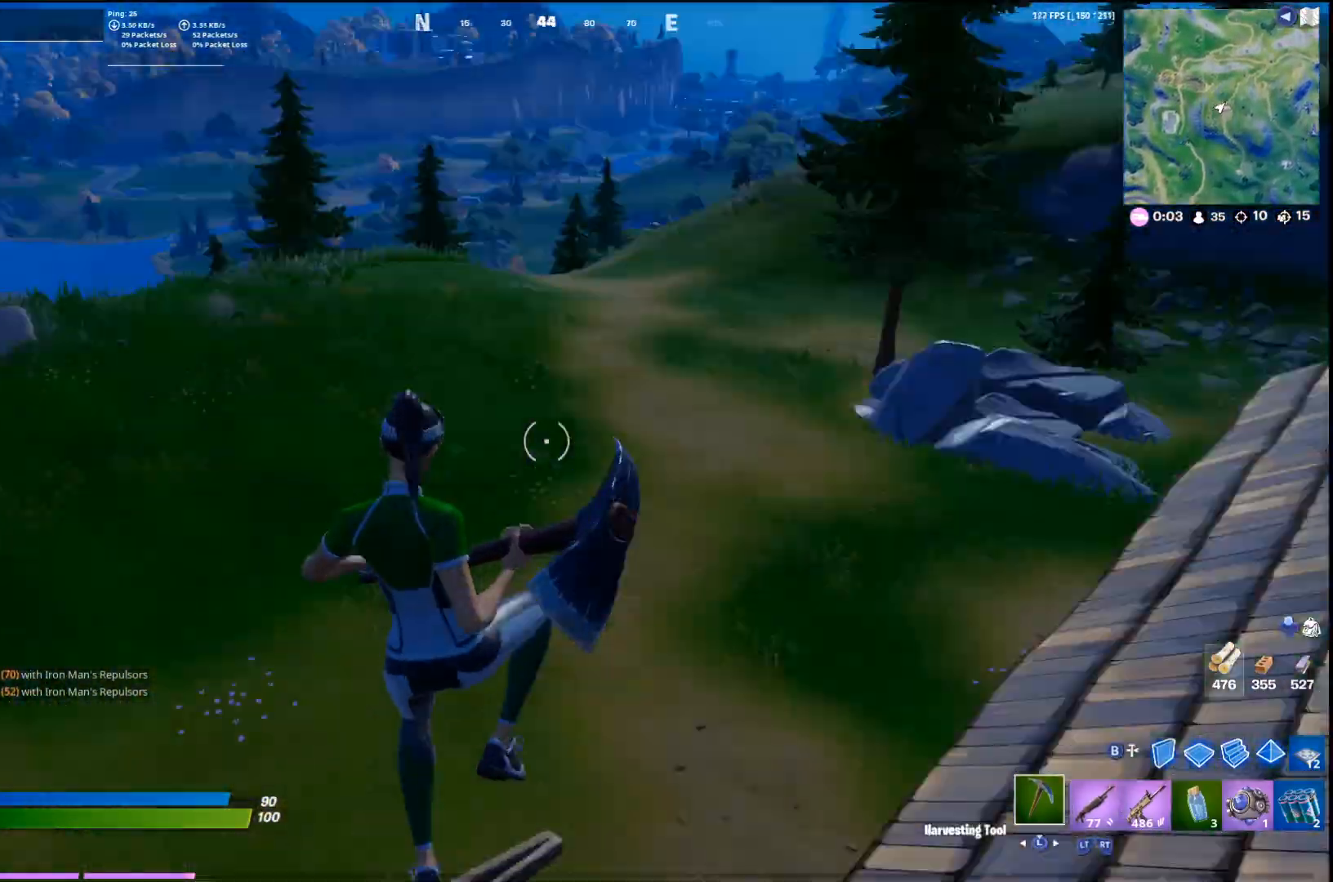
{"buttons": [], "left_stick": "up-left", "right_stick": "left", "events": [[67, "right_stick", "center"], [333, "right_stick", "left"]]}
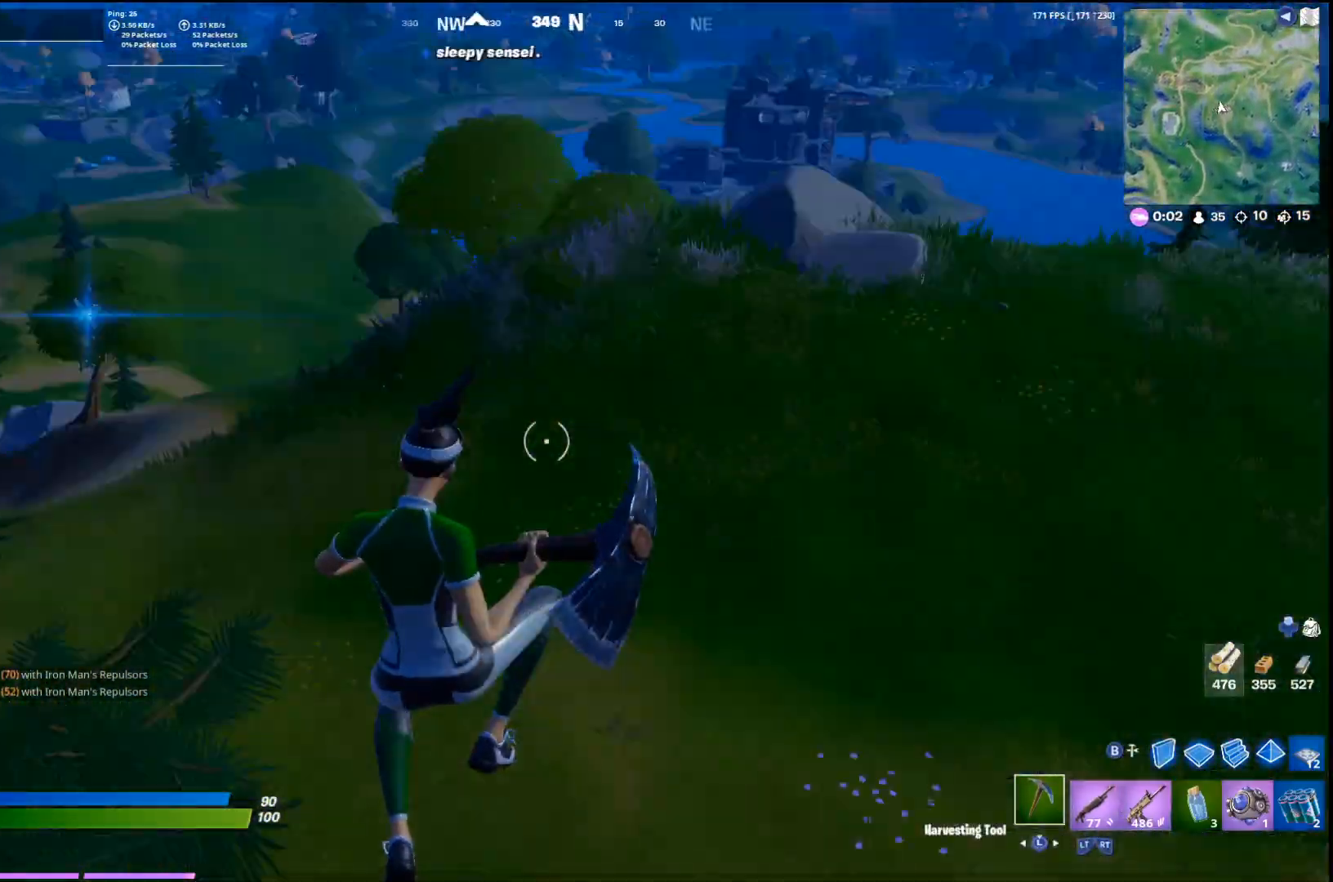
{"buttons": [], "left_stick": "up", "right_stick": "center", "events": [[100, "right_stick", "center"], [133, "L3", "down"], [200, "L3", "up"], [300, "L3", "down"], [300, "right_stick", "left"], [367, "L3", "up"], [433, "left_stick", "up"], [433, "right_stick", "center"]]}
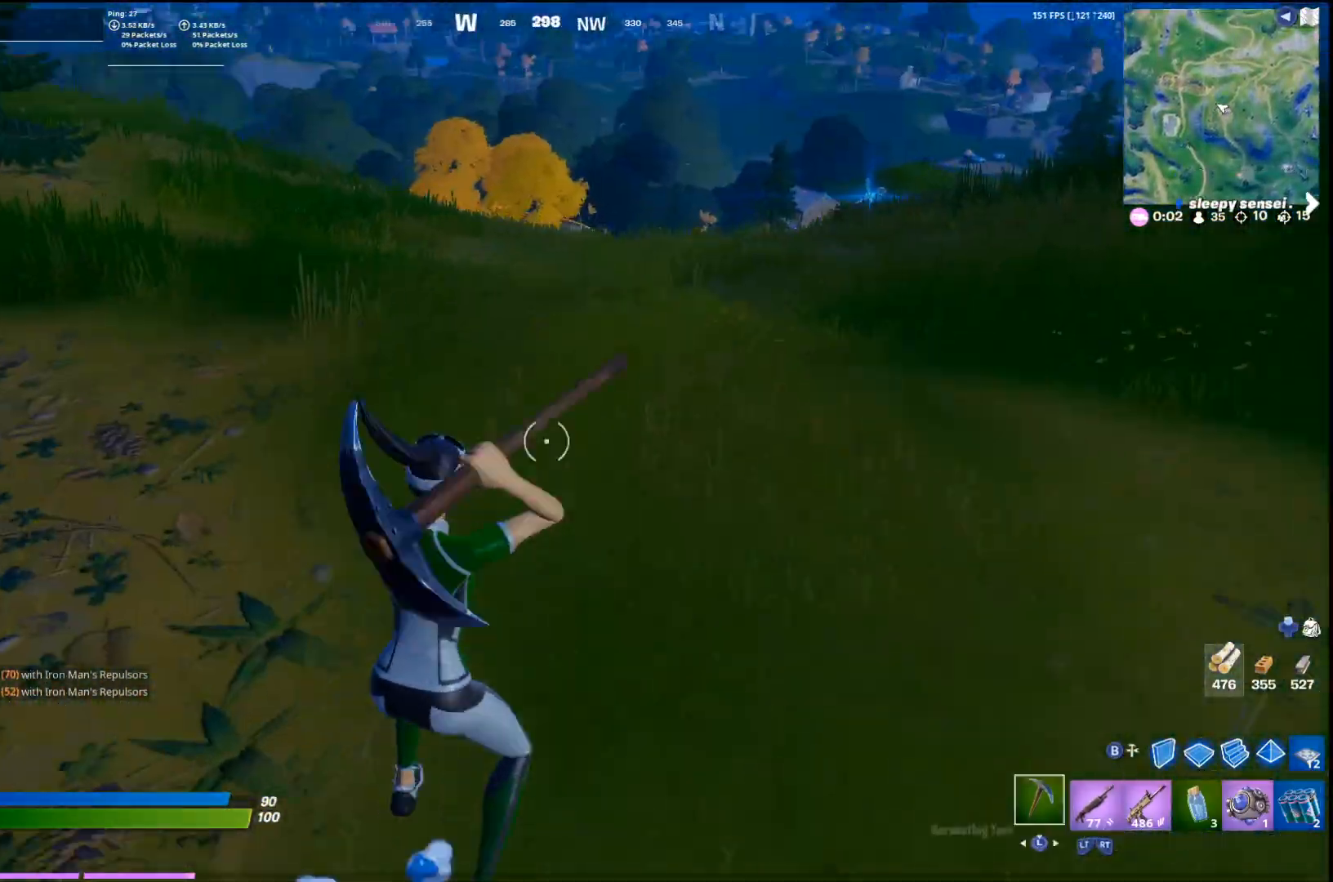
{"buttons": [], "left_stick": "center", "right_stick": "center", "events": [[33, "left_stick", "up-right"], [167, "CROSS", "down"], [333, "CROSS", "up"], [367, "left_stick", "center"]]}
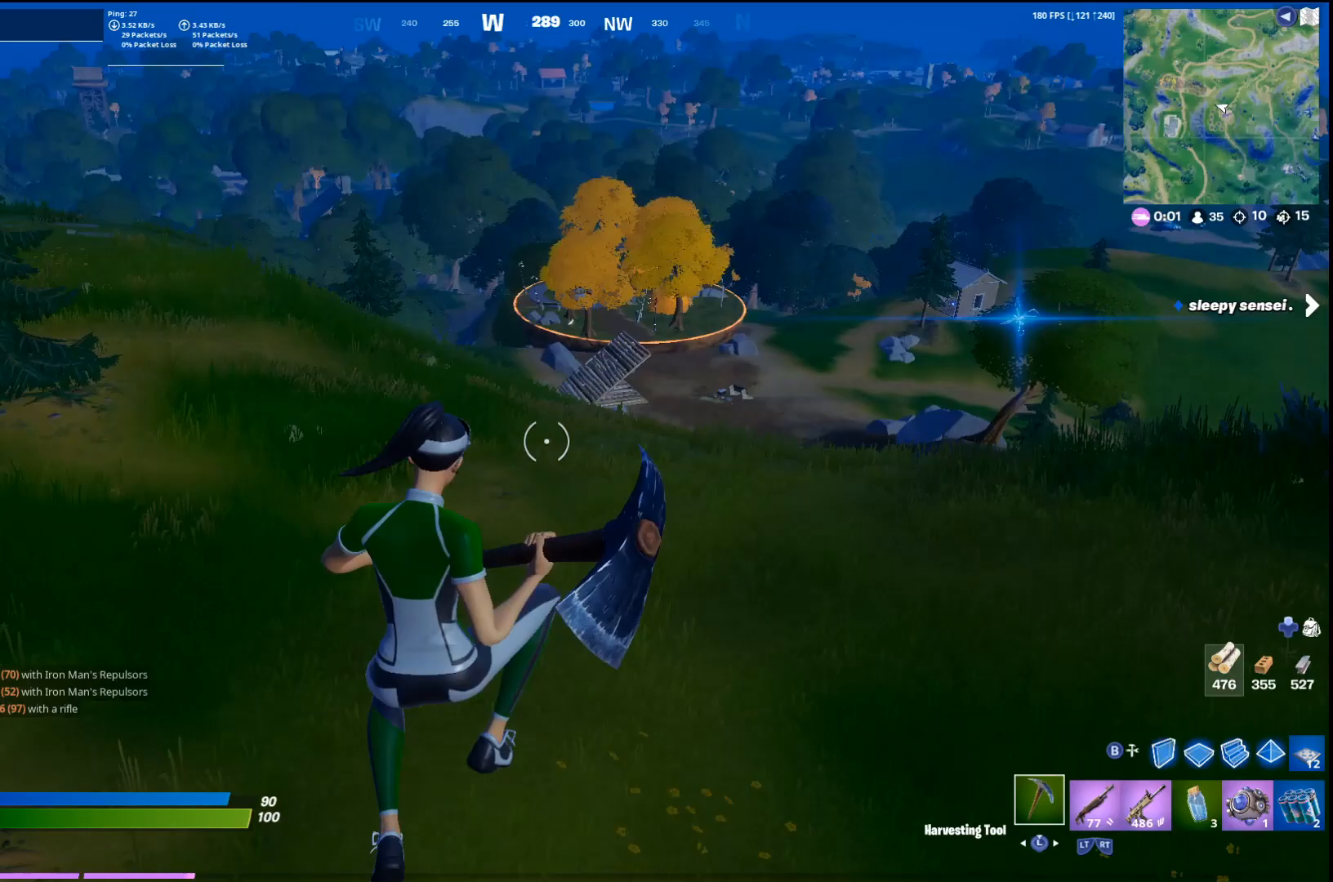
{"buttons": [], "left_stick": "up", "right_stick": "right", "events": [[100, "left_stick", "up-right"], [400, "L3", "down"], [400, "right_stick", "right"], [433, "left_stick", "up"], [467, "L3", "up"]]}
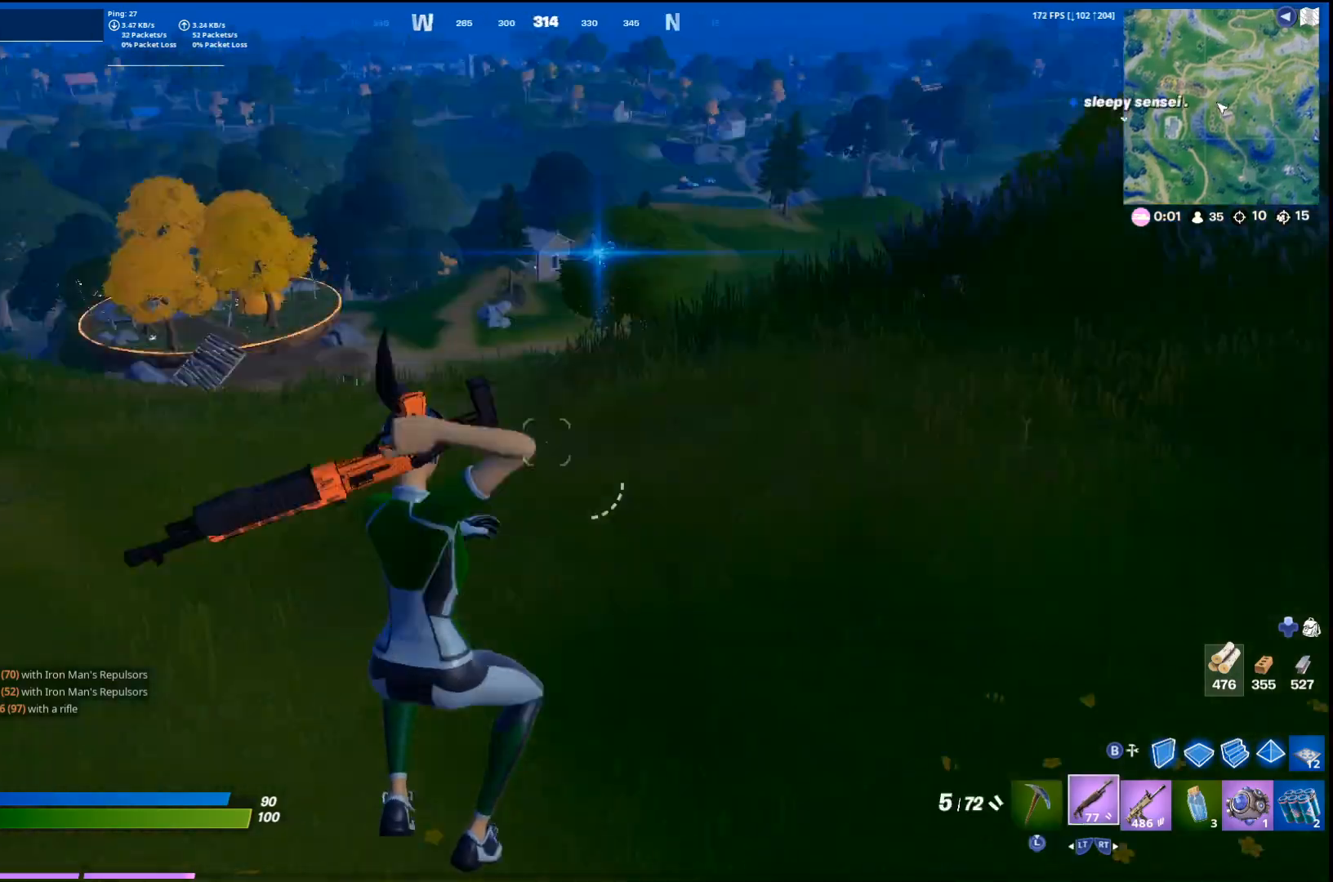
{"buttons": [], "left_stick": "up", "right_stick": "center", "events": [[33, "right_stick", "center"], [67, "L3", "down"], [133, "L3", "up"], [133, "right_stick", "left"], [233, "L3", "down"], [267, "right_stick", "center"], [300, "CROSS", "down"], [300, "L3", "up"], [333, "right_stick", "right"], [433, "CROSS", "up"], [433, "L3", "down"], [467, "right_stick", "center"], [500, "L3", "up"]]}
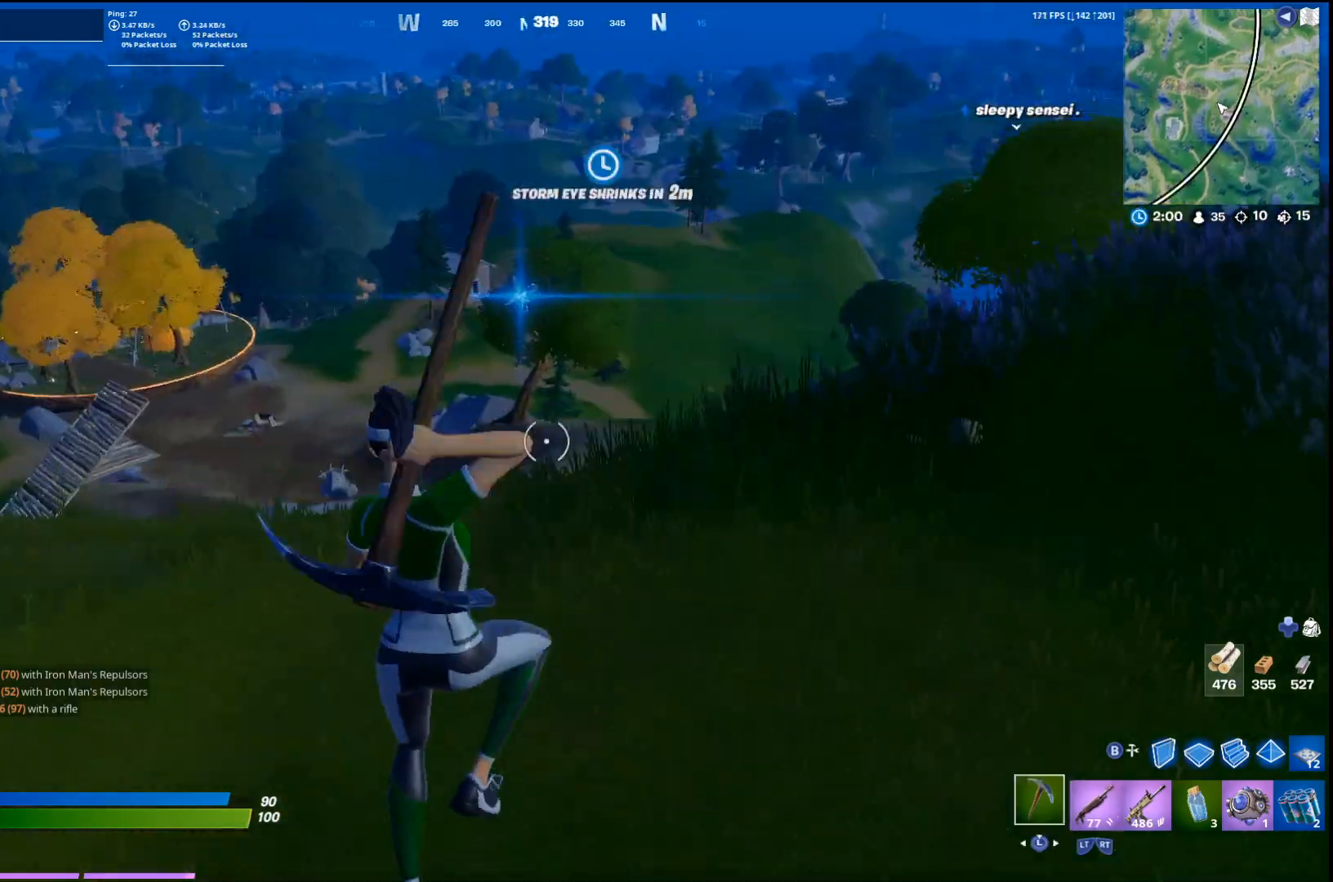
{"buttons": ["L3"], "left_stick": "up", "right_stick": "center", "events": [[67, "right_stick", "left"], [100, "L3", "down"], [167, "L3", "up"], [200, "right_stick", "right"], [367, "right_stick", "left"], [433, "L3", "down"], [467, "right_stick", "center"]]}
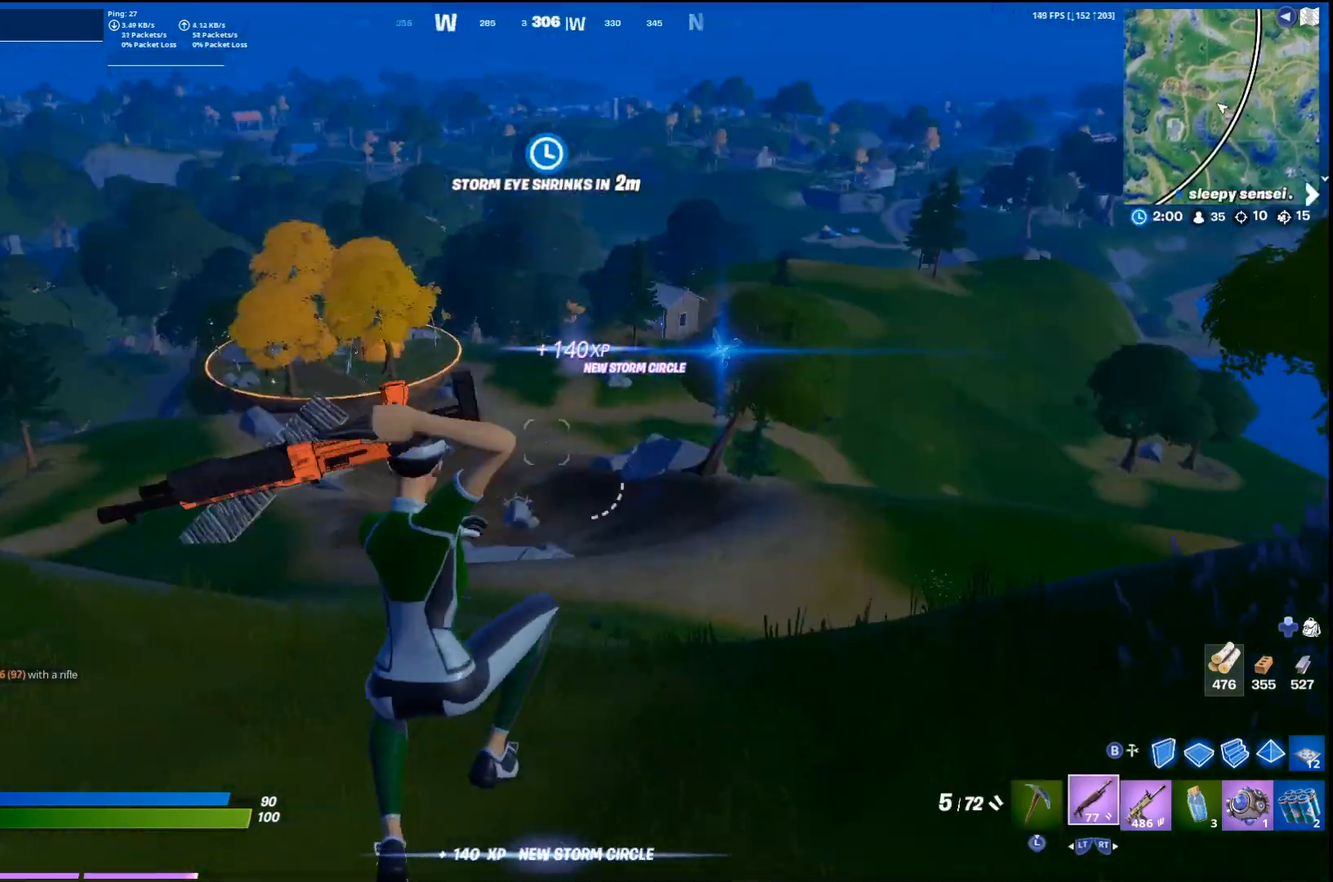
{"buttons": [], "left_stick": "up-left", "right_stick": "center", "events": [[33, "L3", "up"], [33, "right_stick", "right"], [100, "L3", "down"], [167, "right_stick", "left"], [200, "L3", "up"], [267, "L3", "down"], [267, "left_stick", "up-left"], [300, "right_stick", "right"], [367, "L3", "up"], [433, "right_stick", "center"]]}
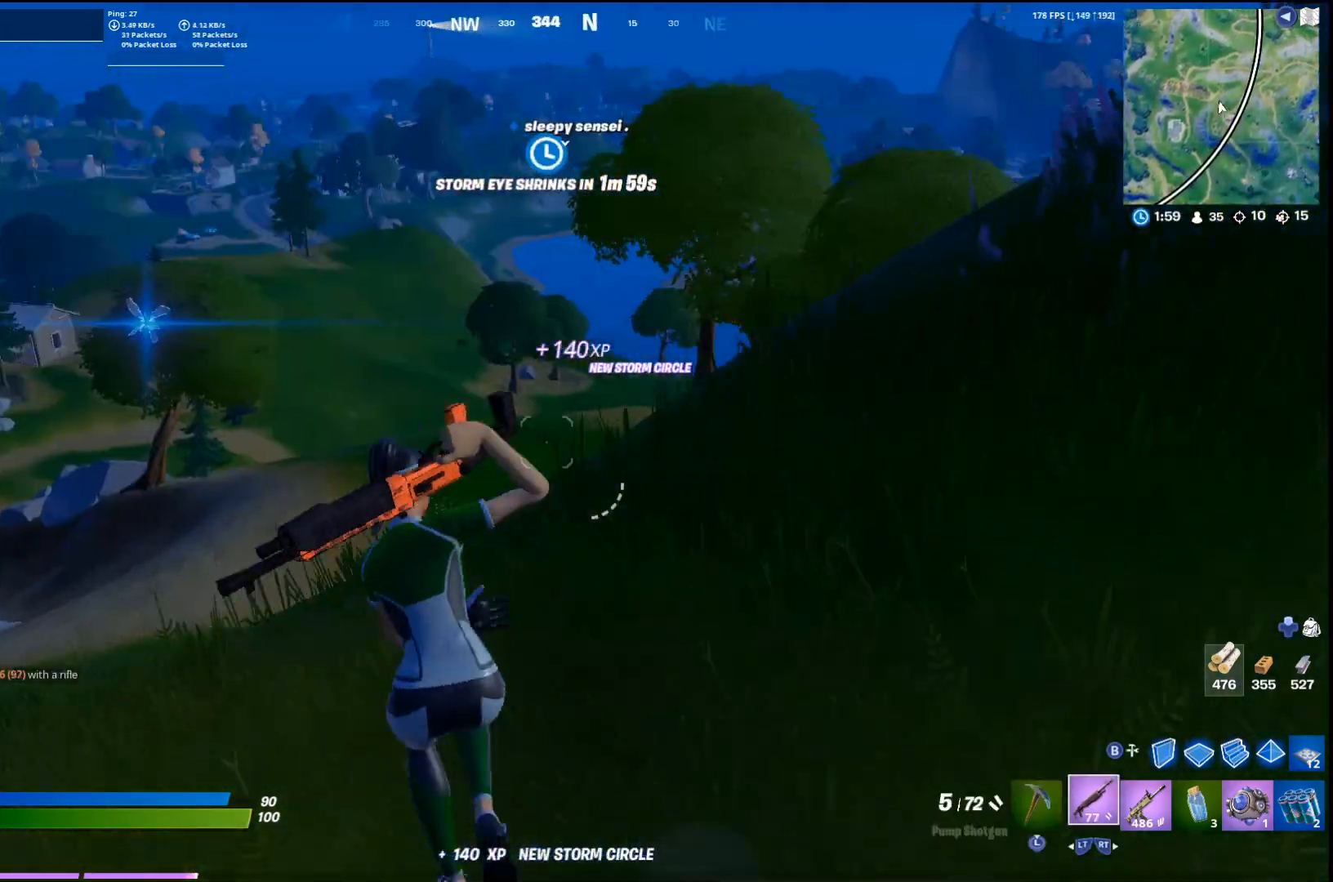
{"buttons": [], "left_stick": "up-left", "right_stick": "center", "events": [[67, "right_stick", "right"], [100, "CROSS", "down"], [233, "right_stick", "center"], [267, "CROSS", "up"]]}